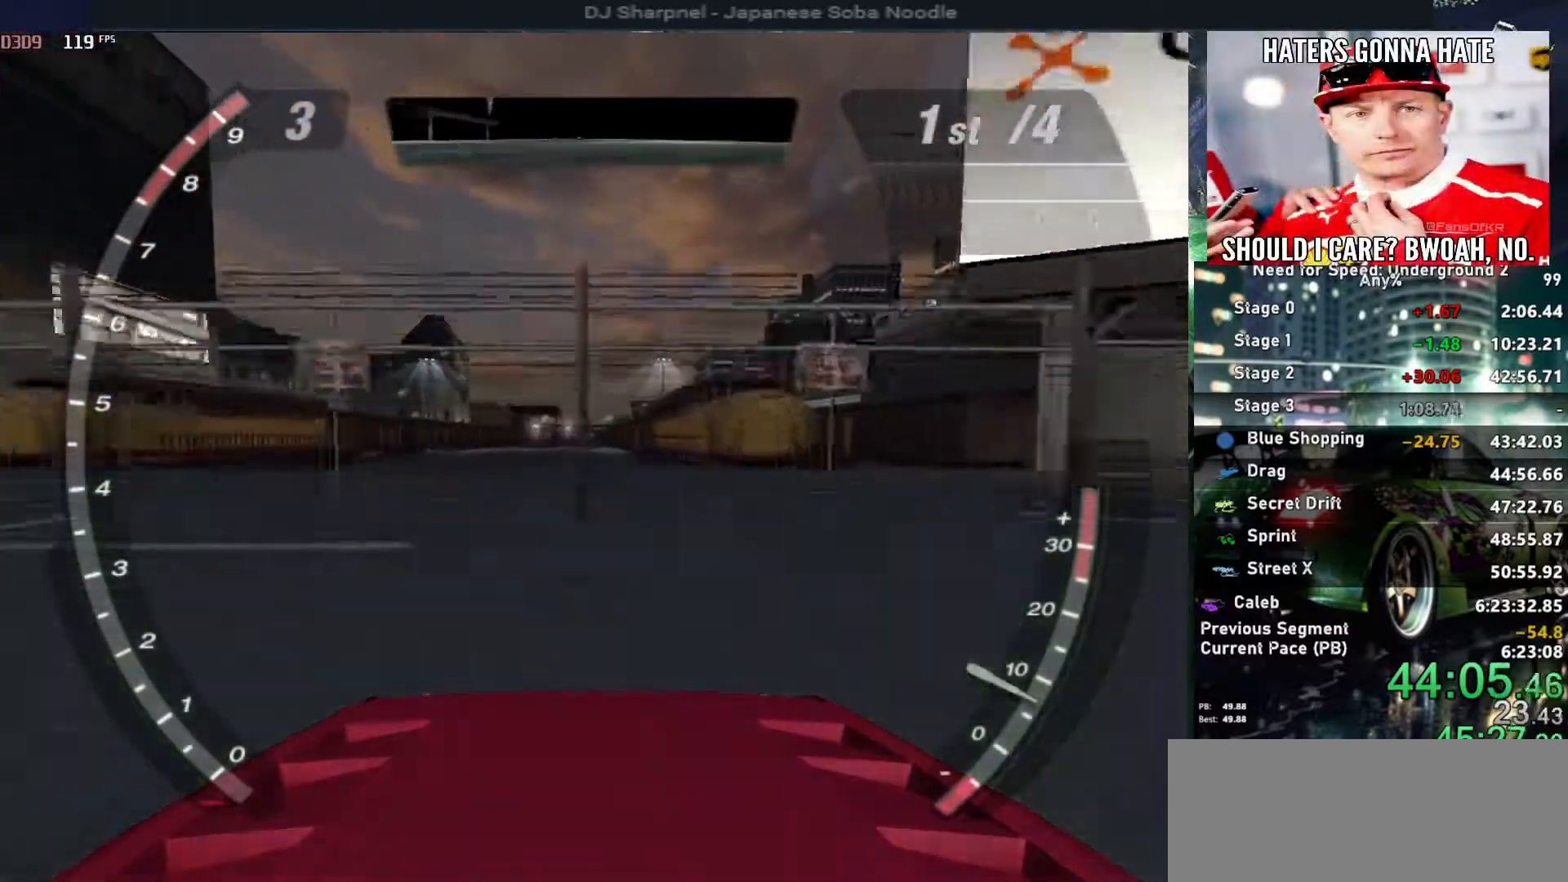
Gameplay with keyboard; each line is a JSON object with the keys held at the frame after it. "events" lists presses ("down") and releases ("up") of "alt", "ctrl", "down", "escape", "left", "r", "return", "right", "shift", "space", "super", "t", "tab", "u" and "up" between this image and that frame as [ms after this image, input, new state], when the widget could be followed in between. No other keys are recorded. Mouse input is not recorded.
{"keys": ["up"], "events": []}
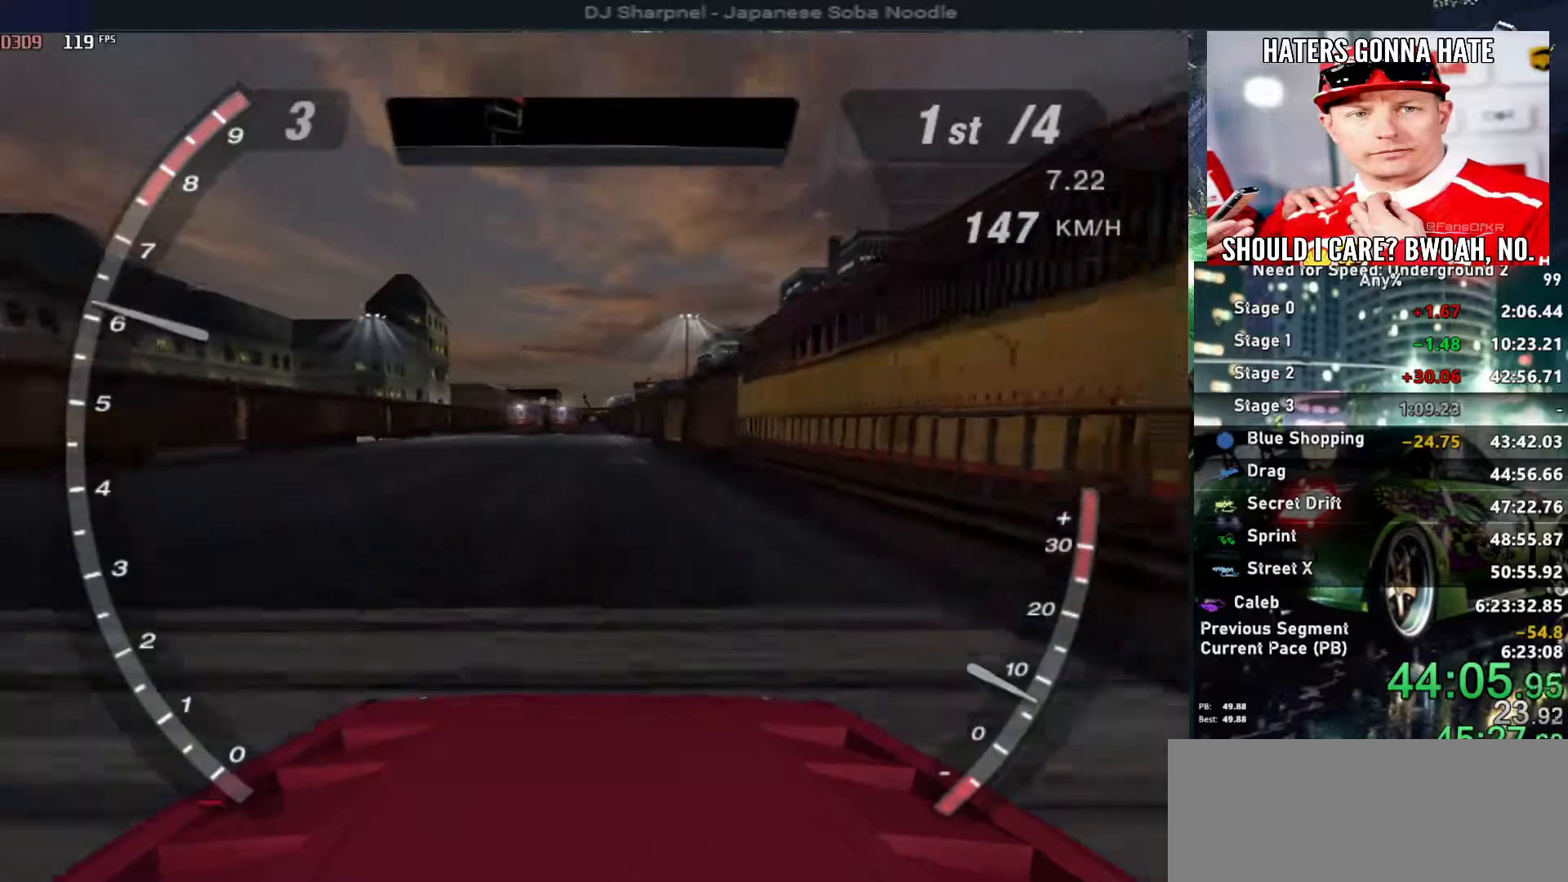
{"keys": ["up"], "events": []}
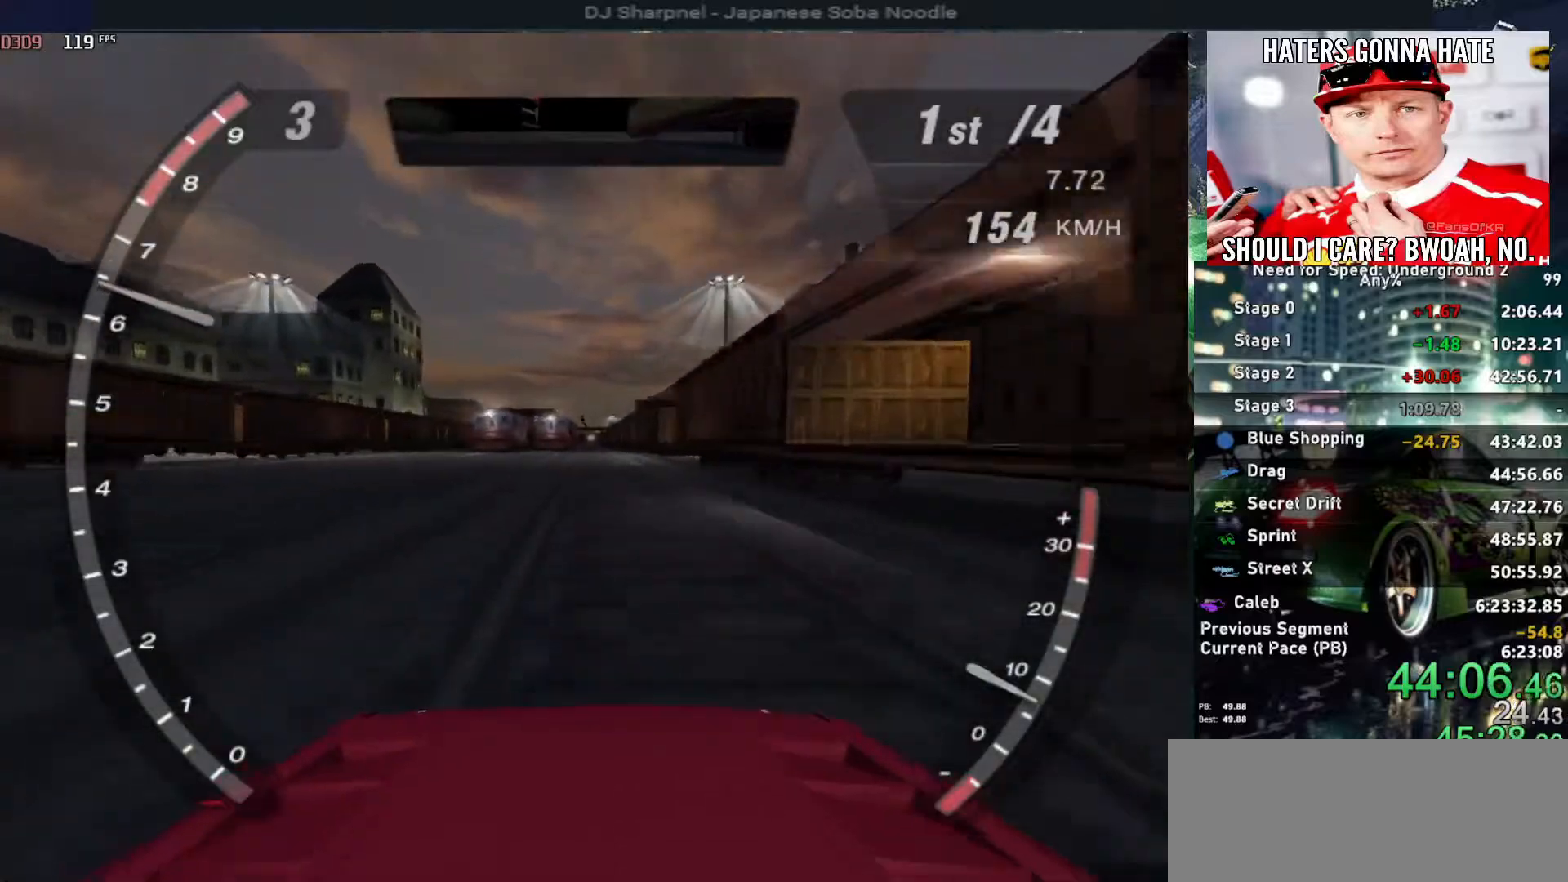
{"keys": ["up"], "events": []}
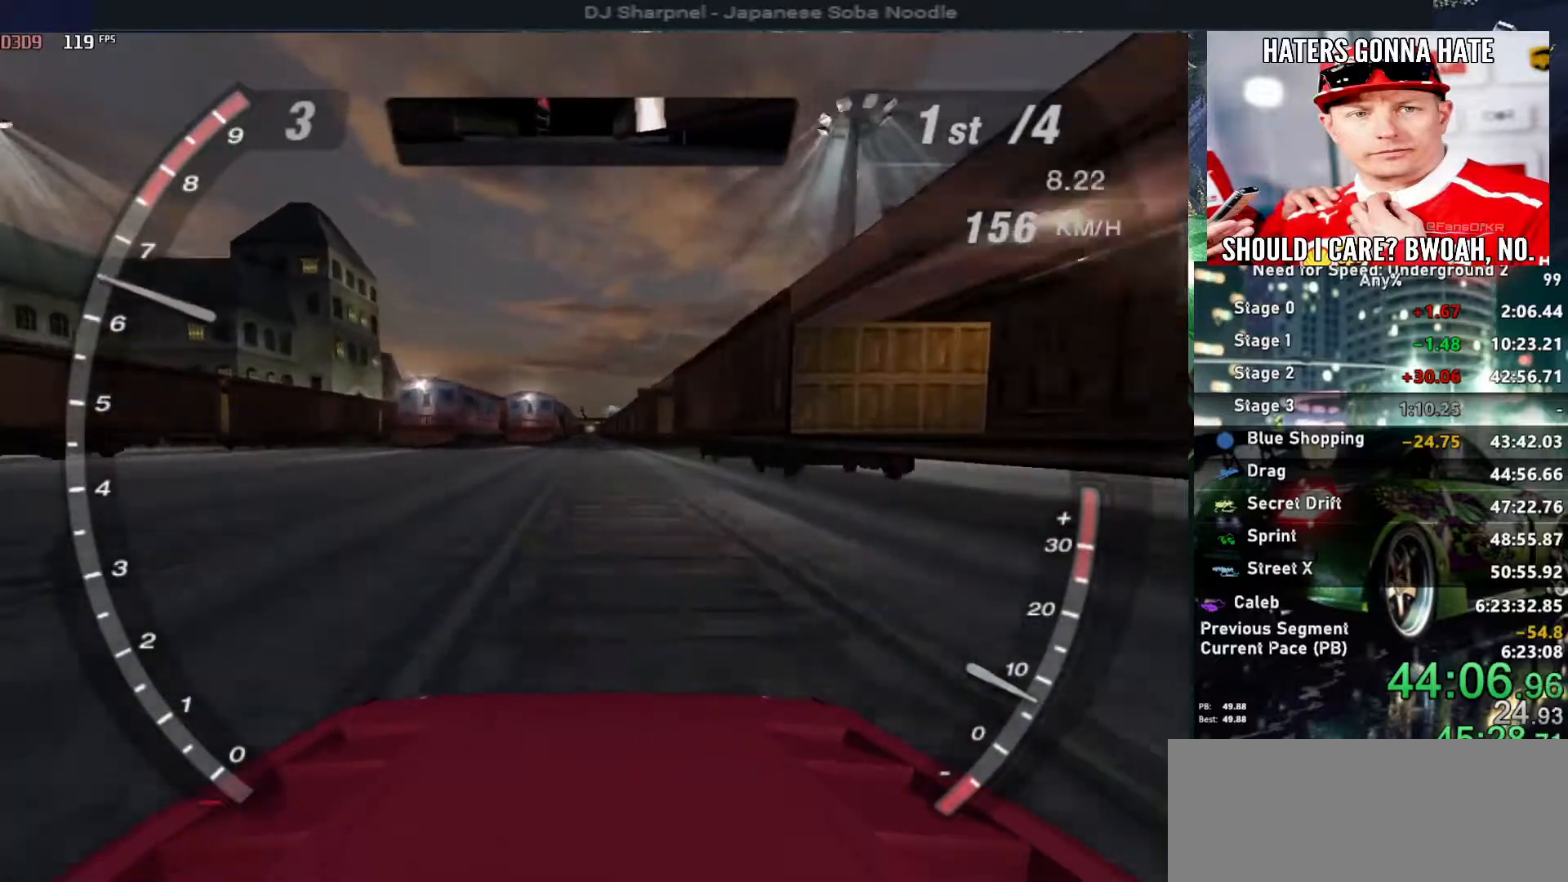
{"keys": ["up"], "events": []}
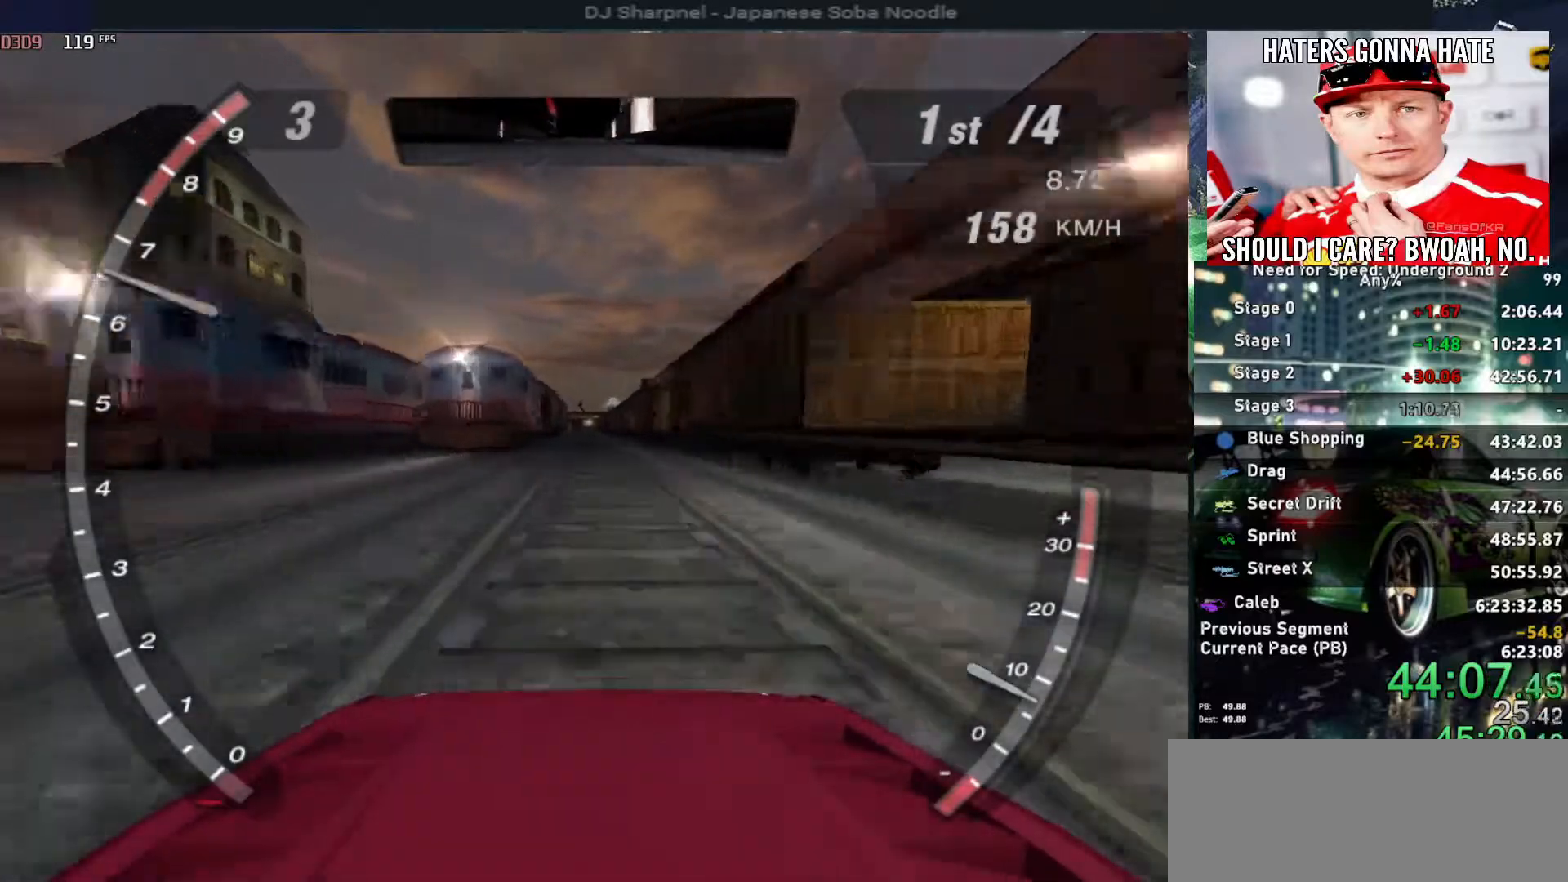
{"keys": ["up"], "events": []}
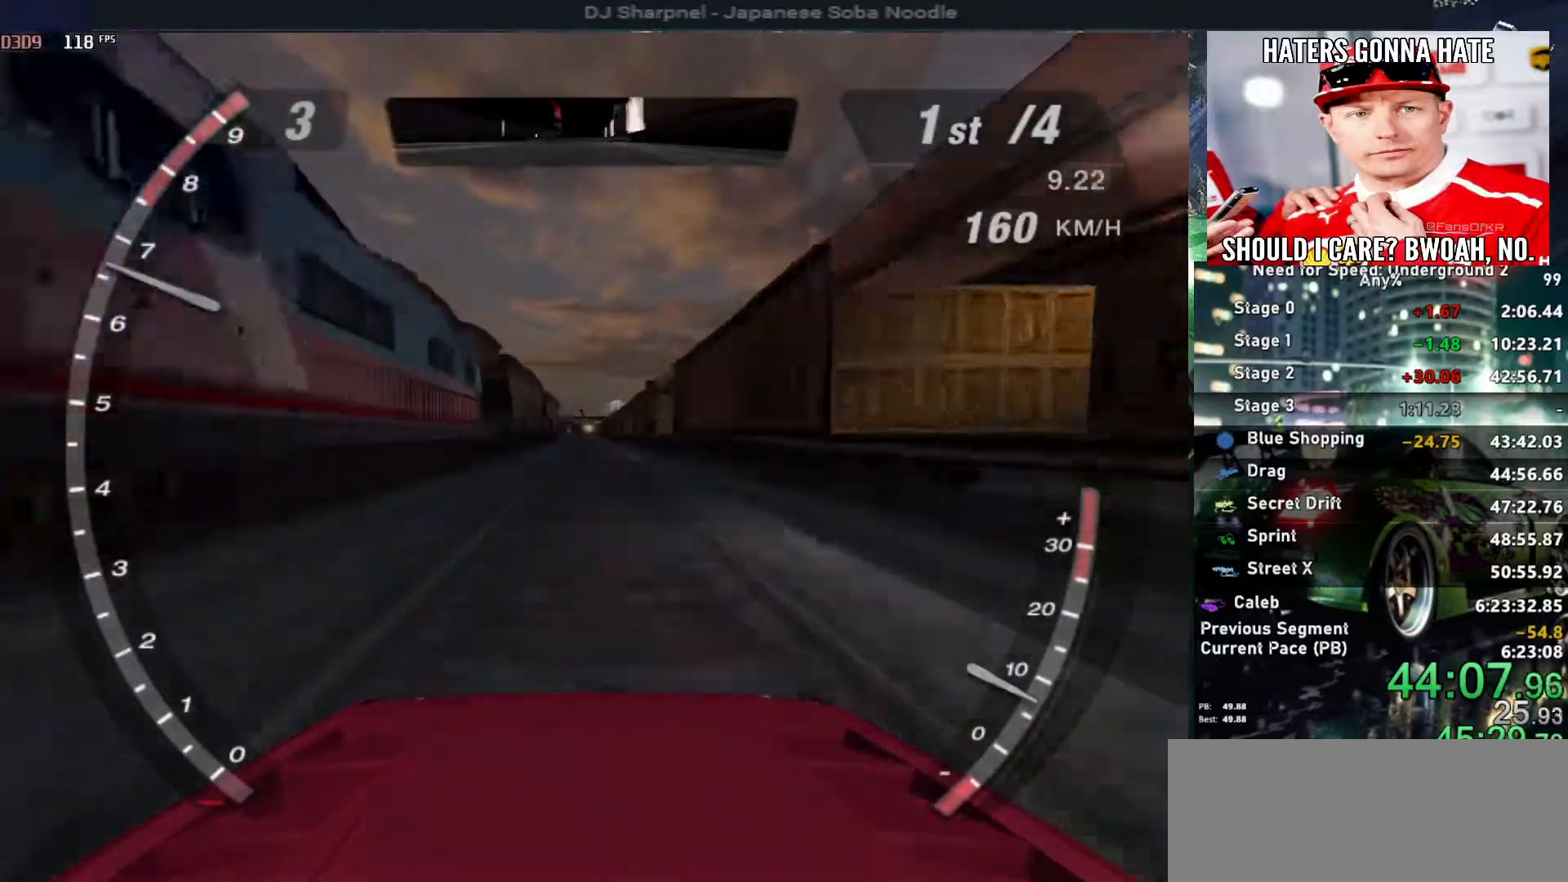
{"keys": ["up"], "events": []}
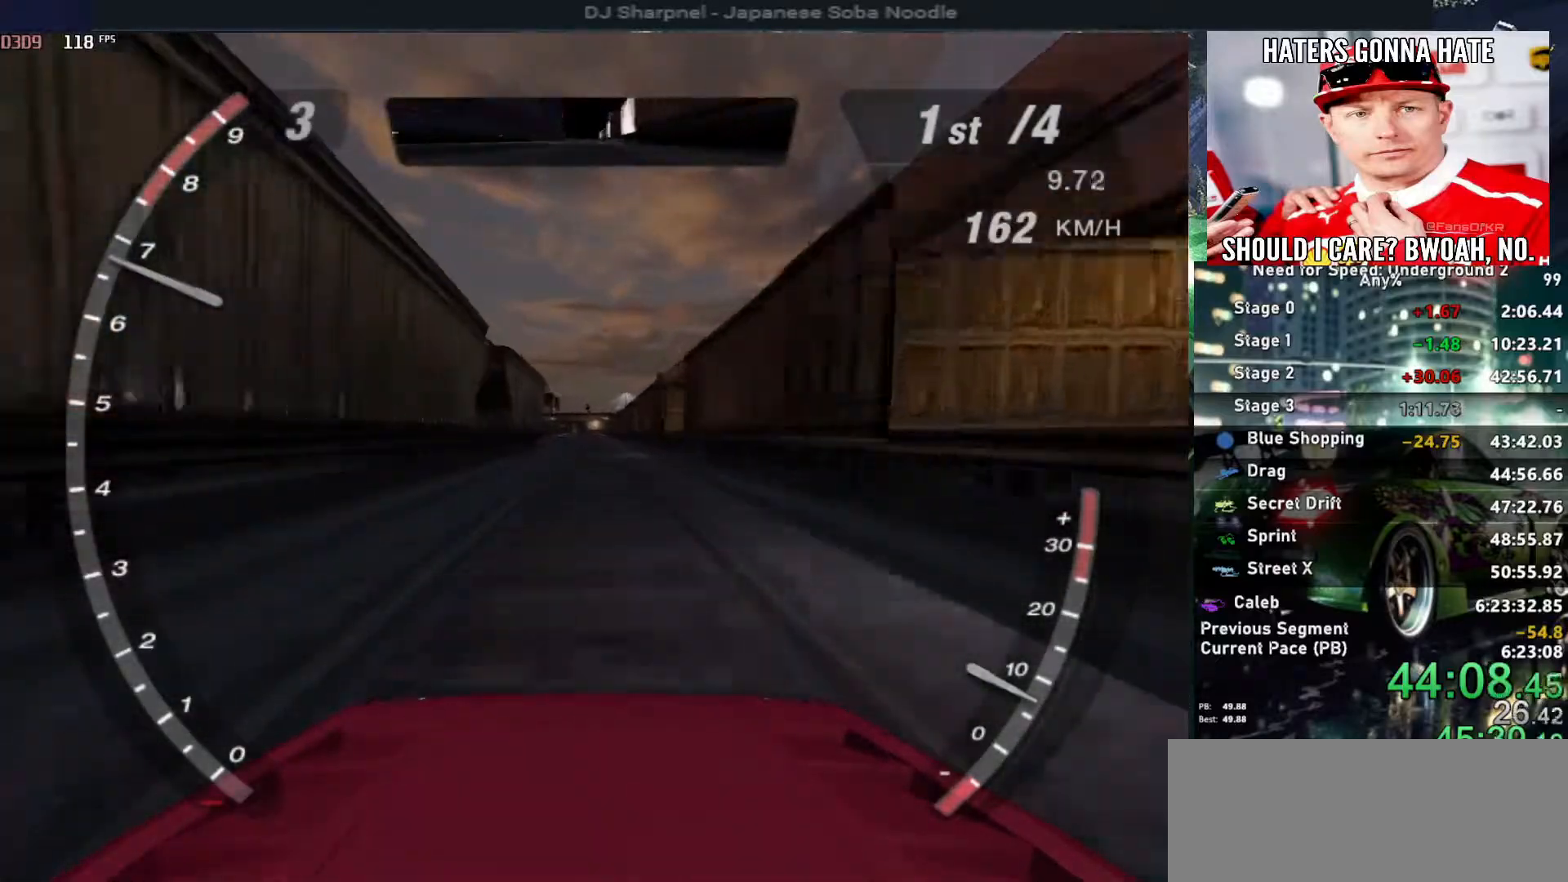
{"keys": ["up"], "events": []}
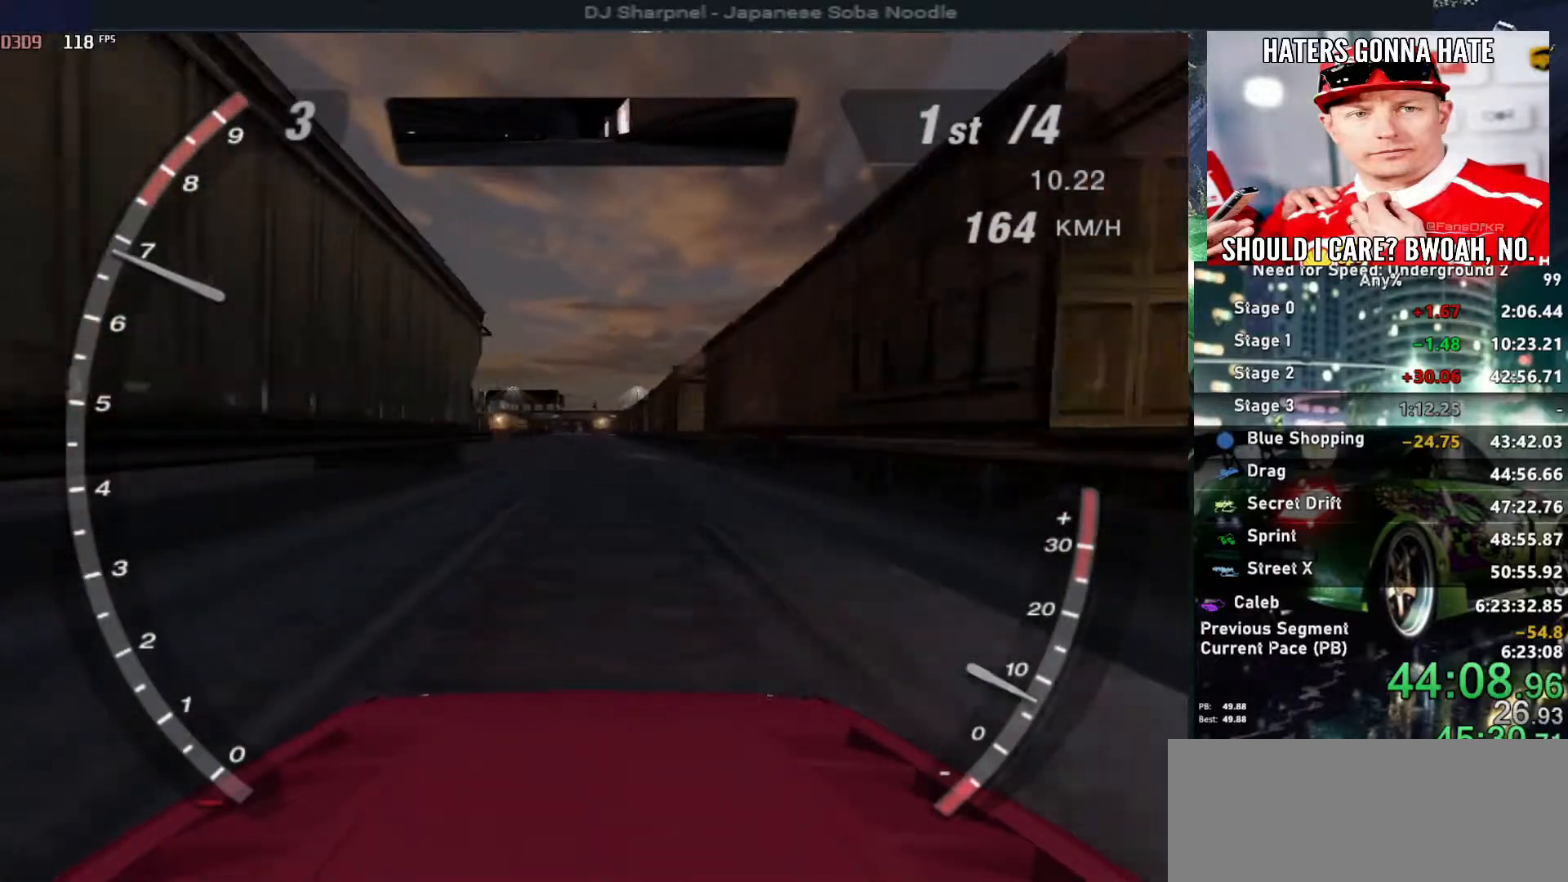
{"keys": ["up"], "events": [[383, "left", "down"], [483, "left", "up"]]}
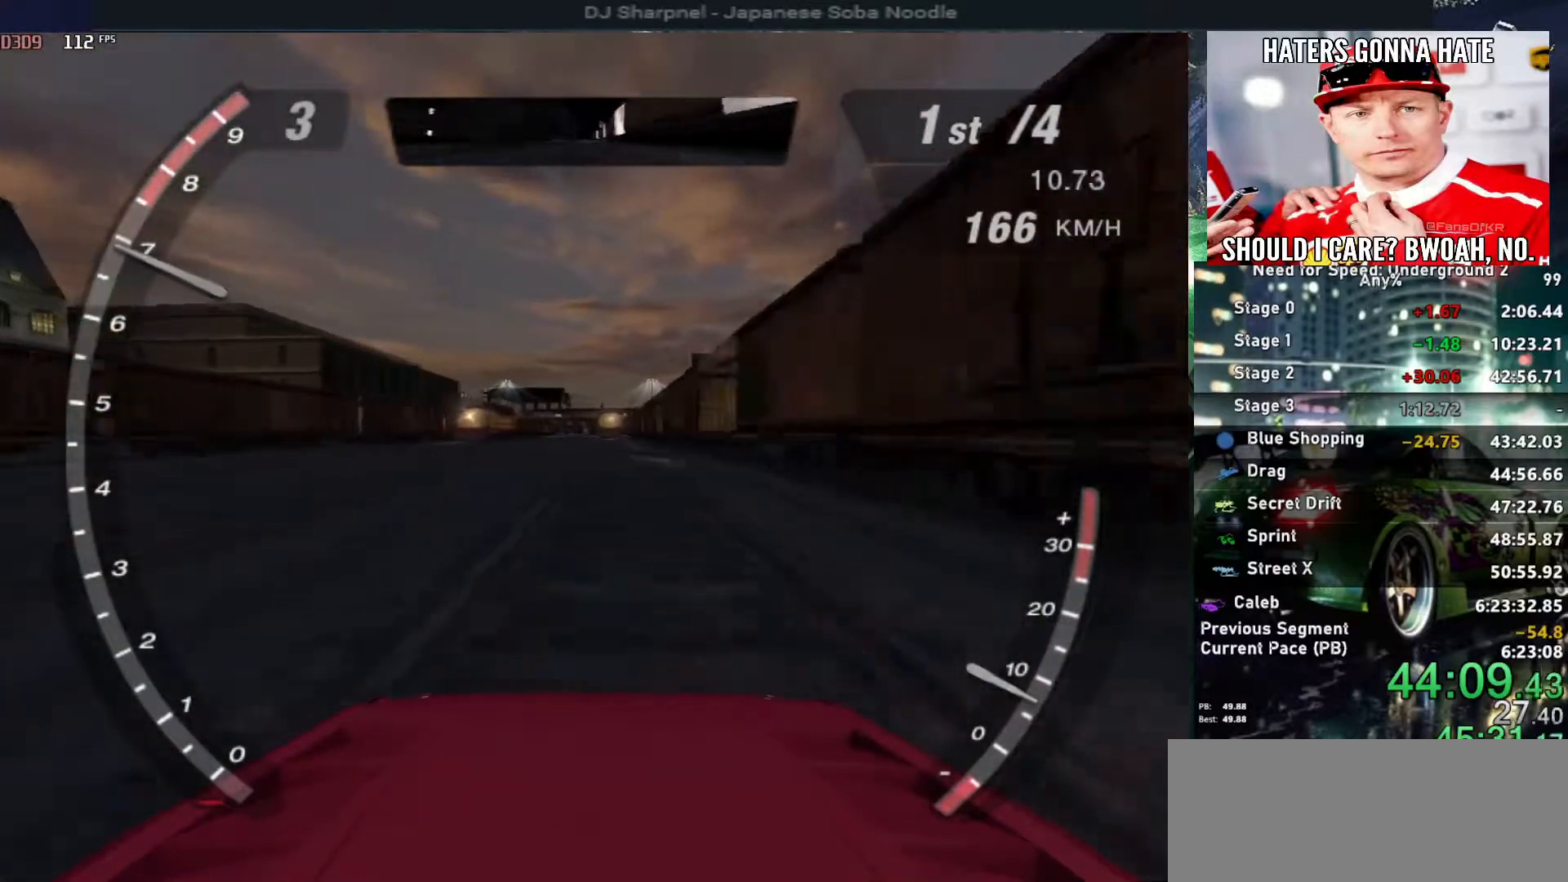
{"keys": ["up"], "events": []}
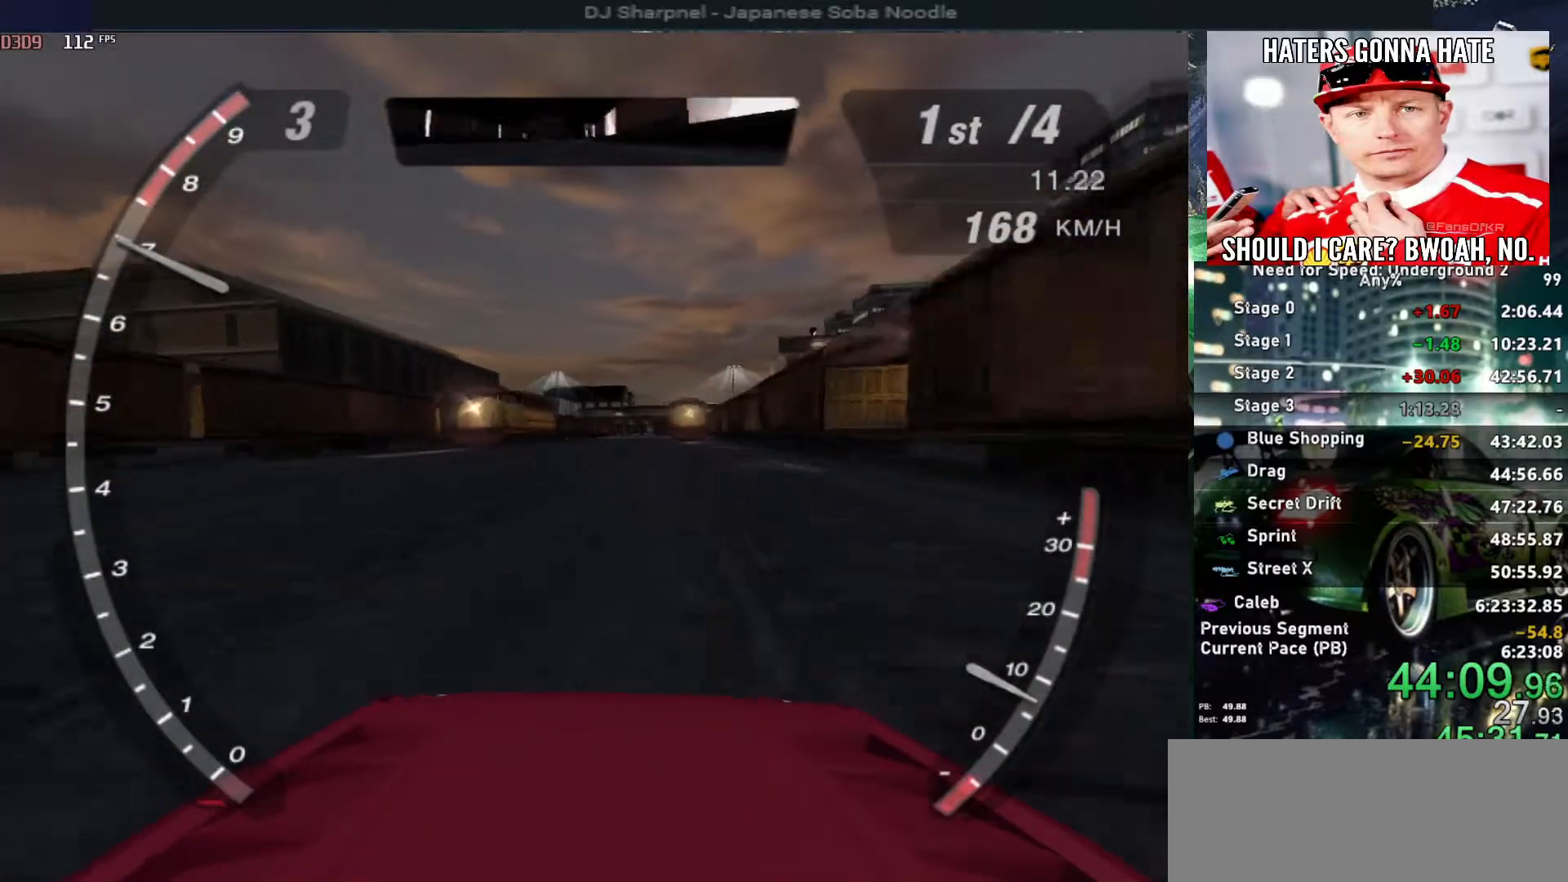
{"keys": ["up"], "events": []}
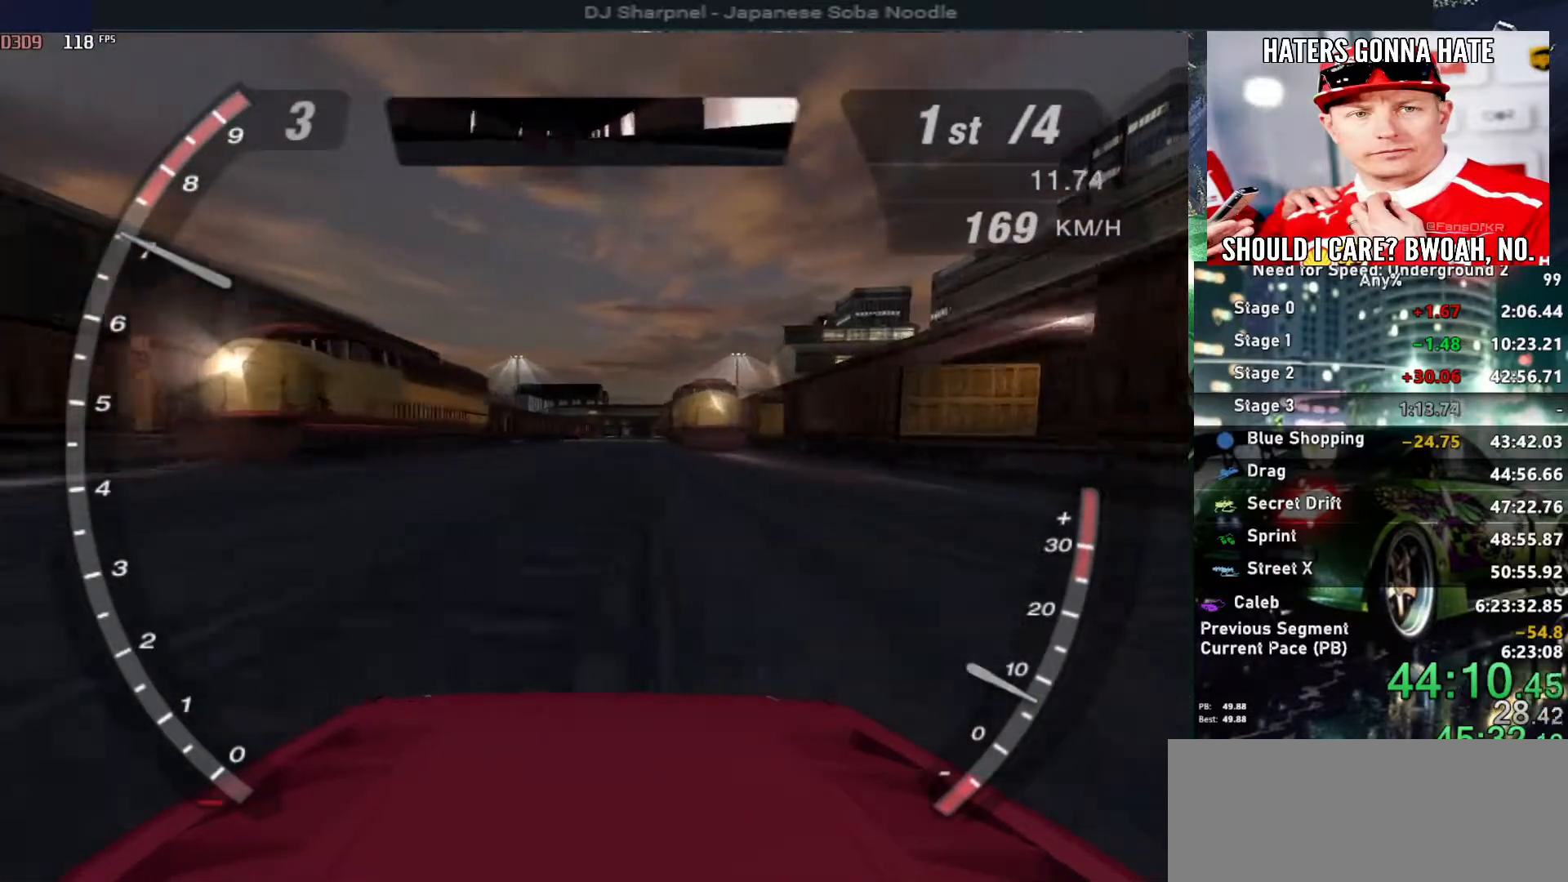
{"keys": ["up"], "events": []}
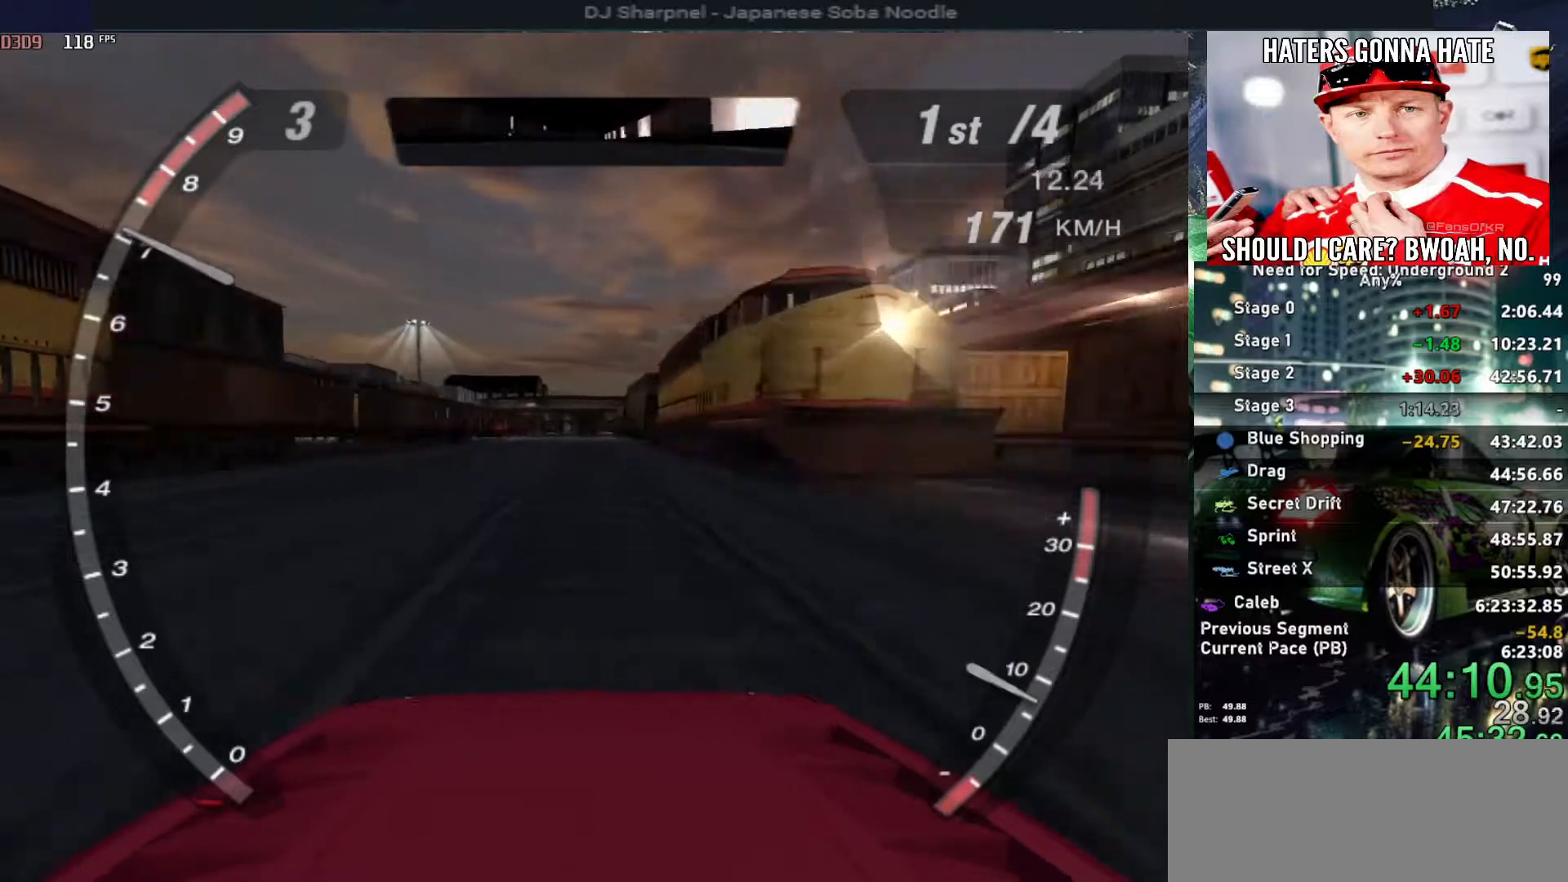
{"keys": ["up"], "events": []}
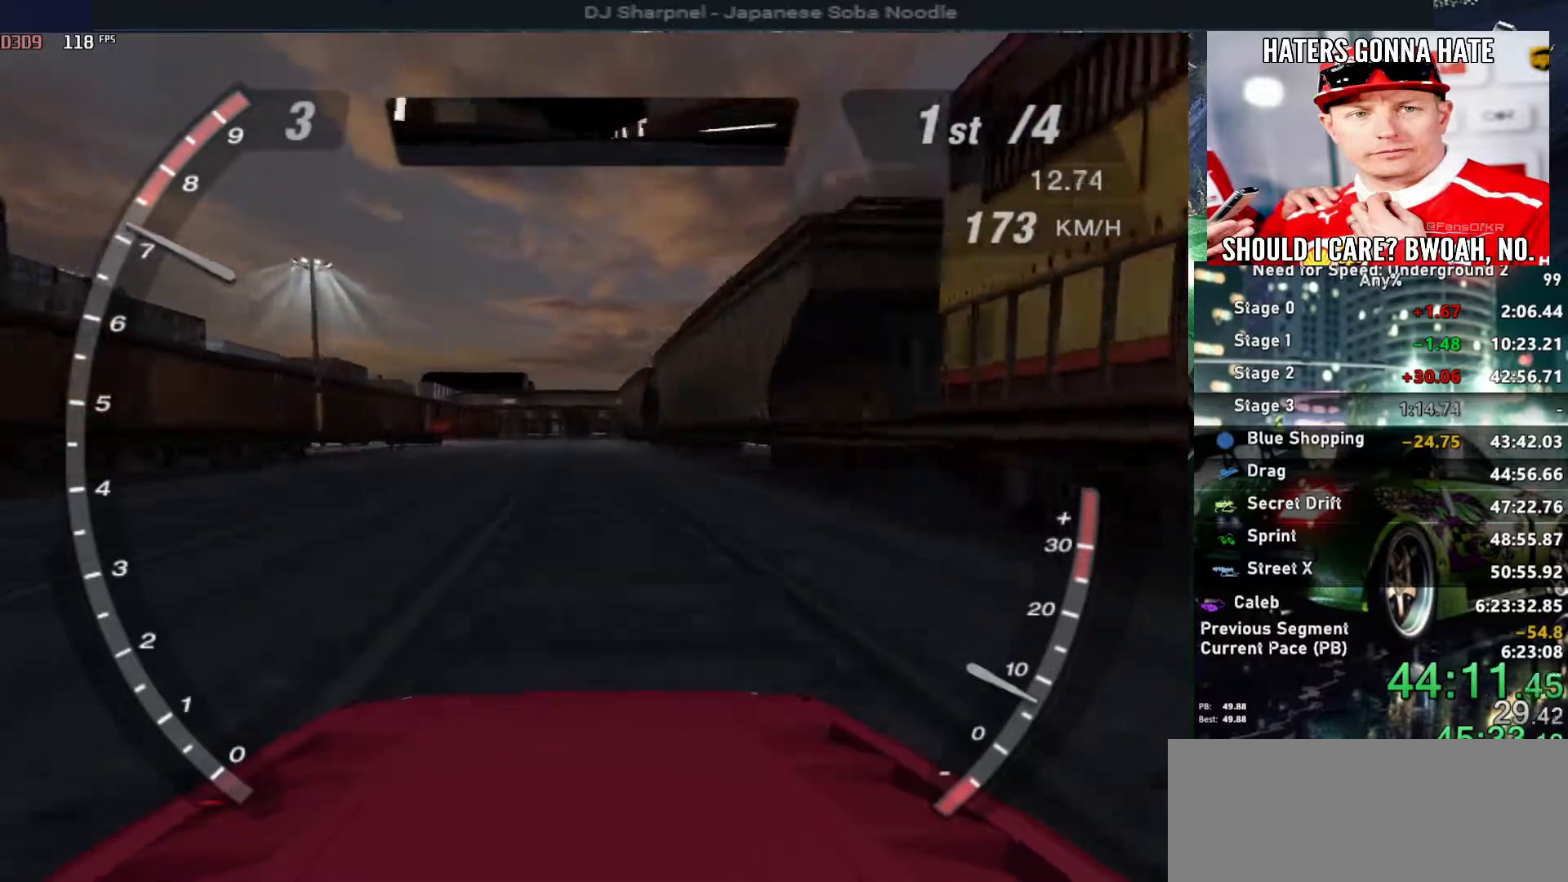
{"keys": ["up"], "events": []}
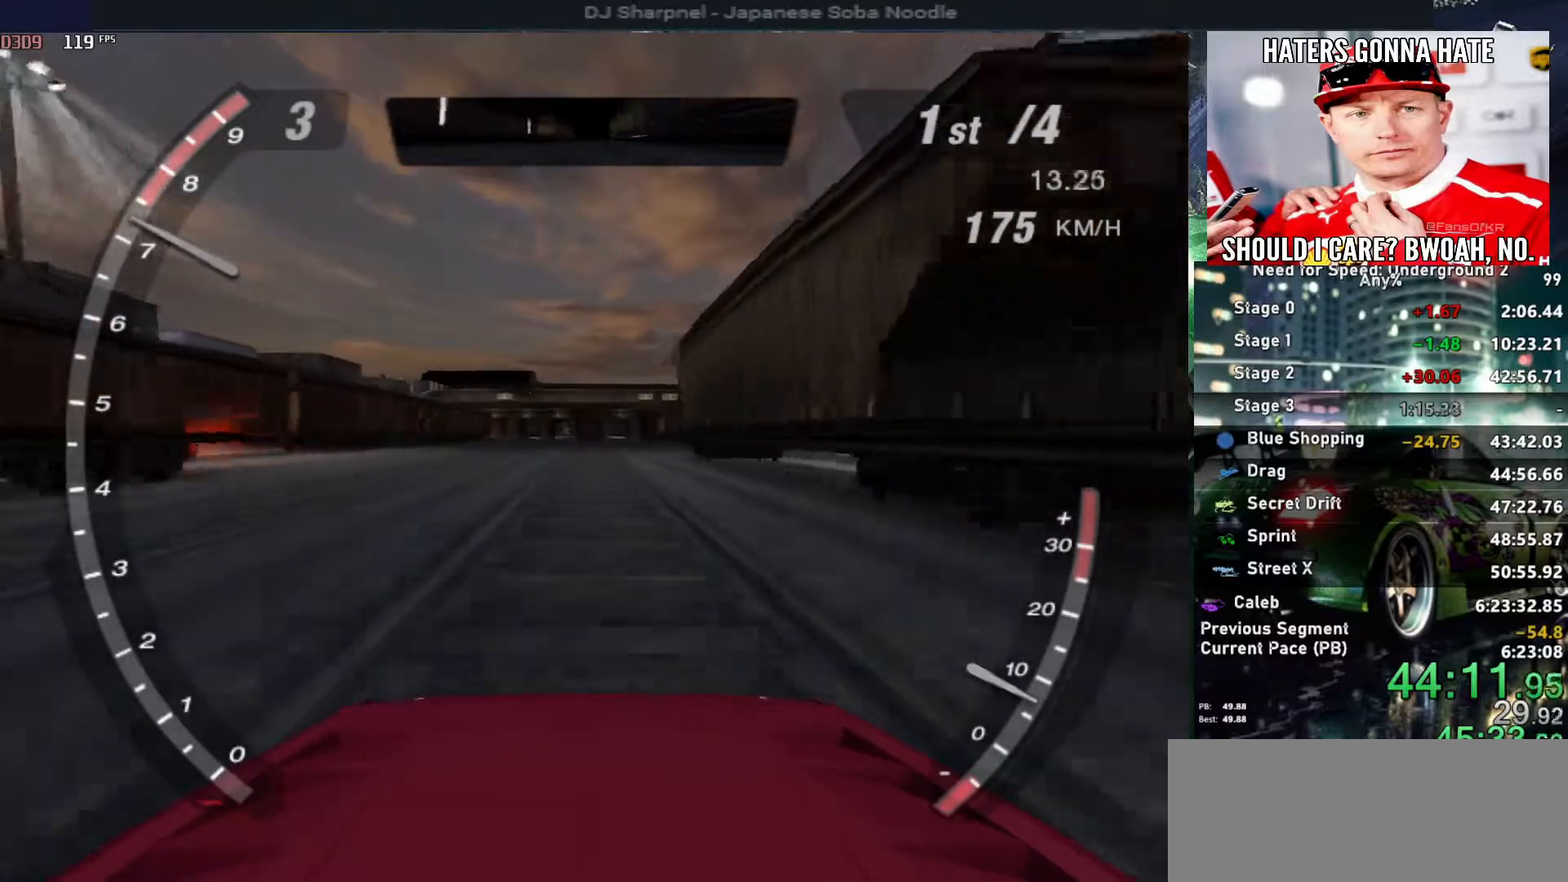
{"keys": ["right", "up"], "events": [[483, "right", "down"]]}
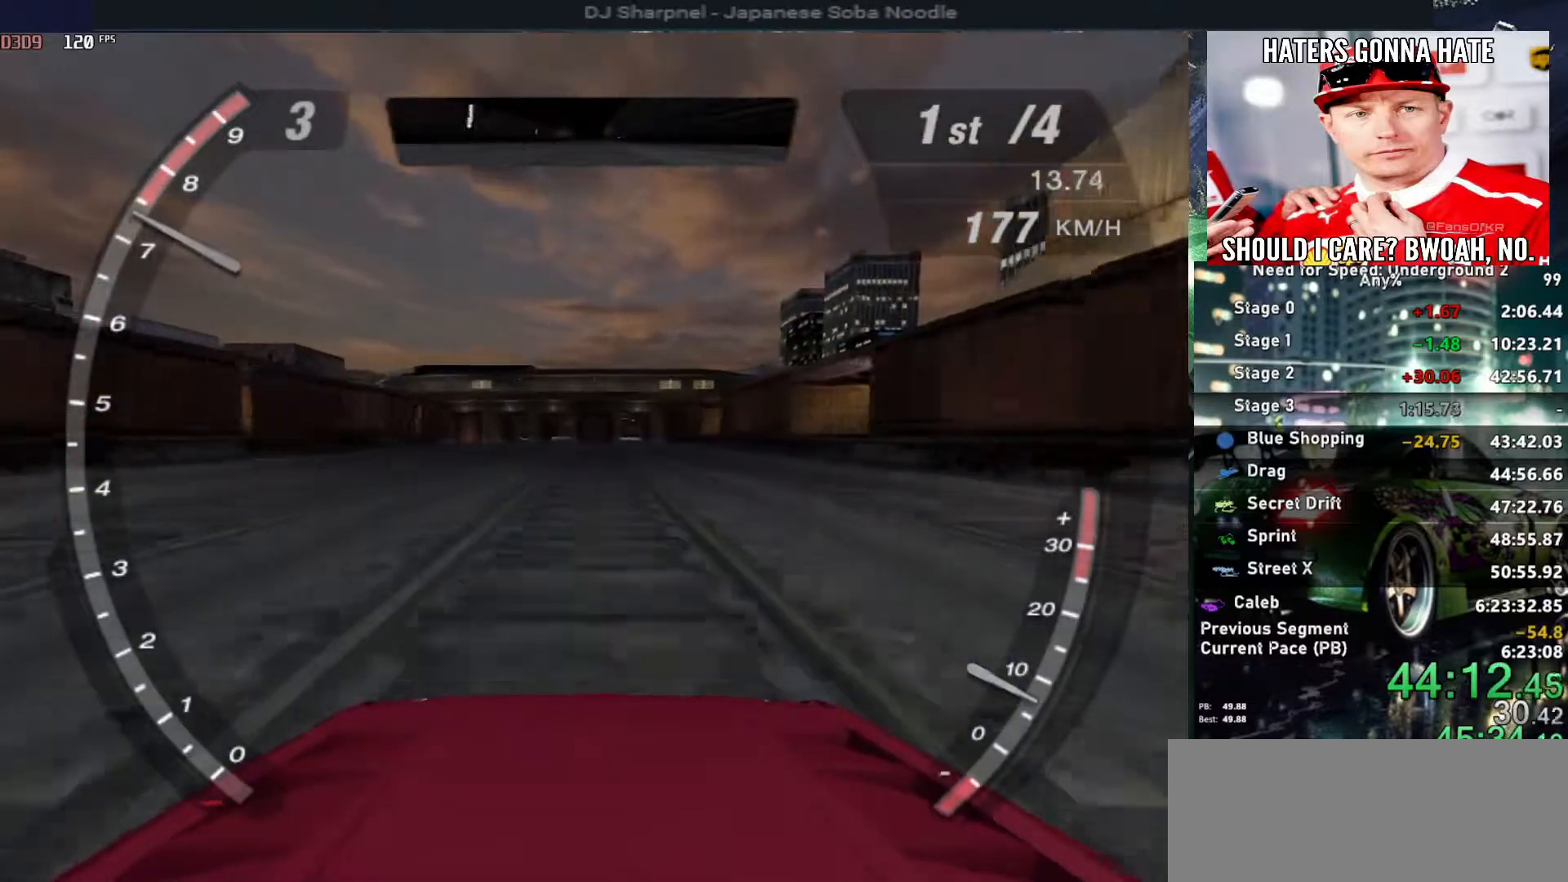
{"keys": ["up"], "events": [[117, "right", "up"]]}
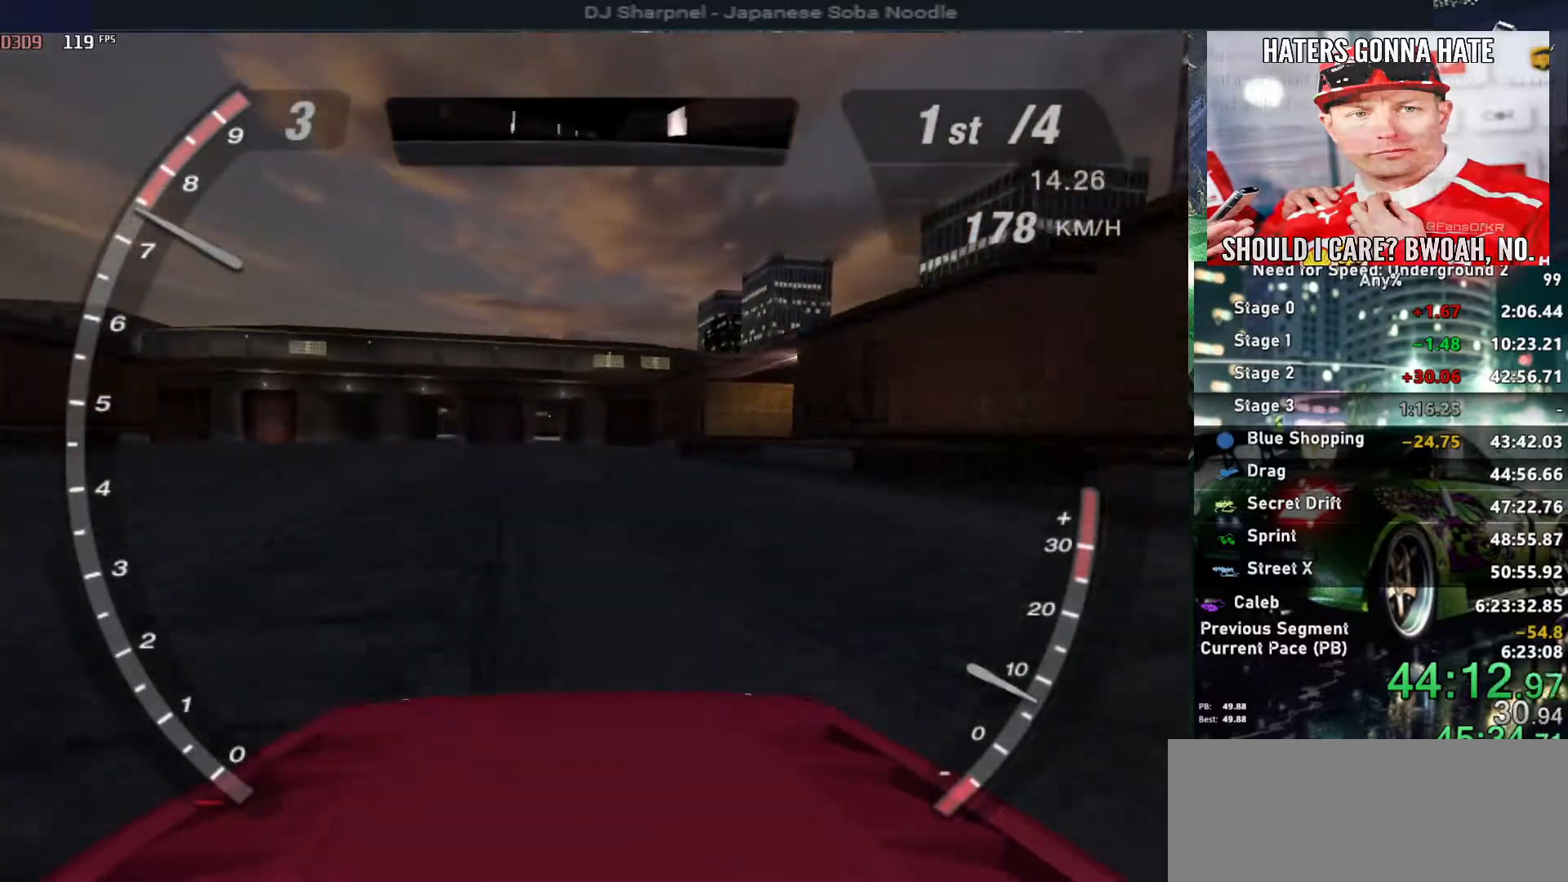
{"keys": ["up"], "events": []}
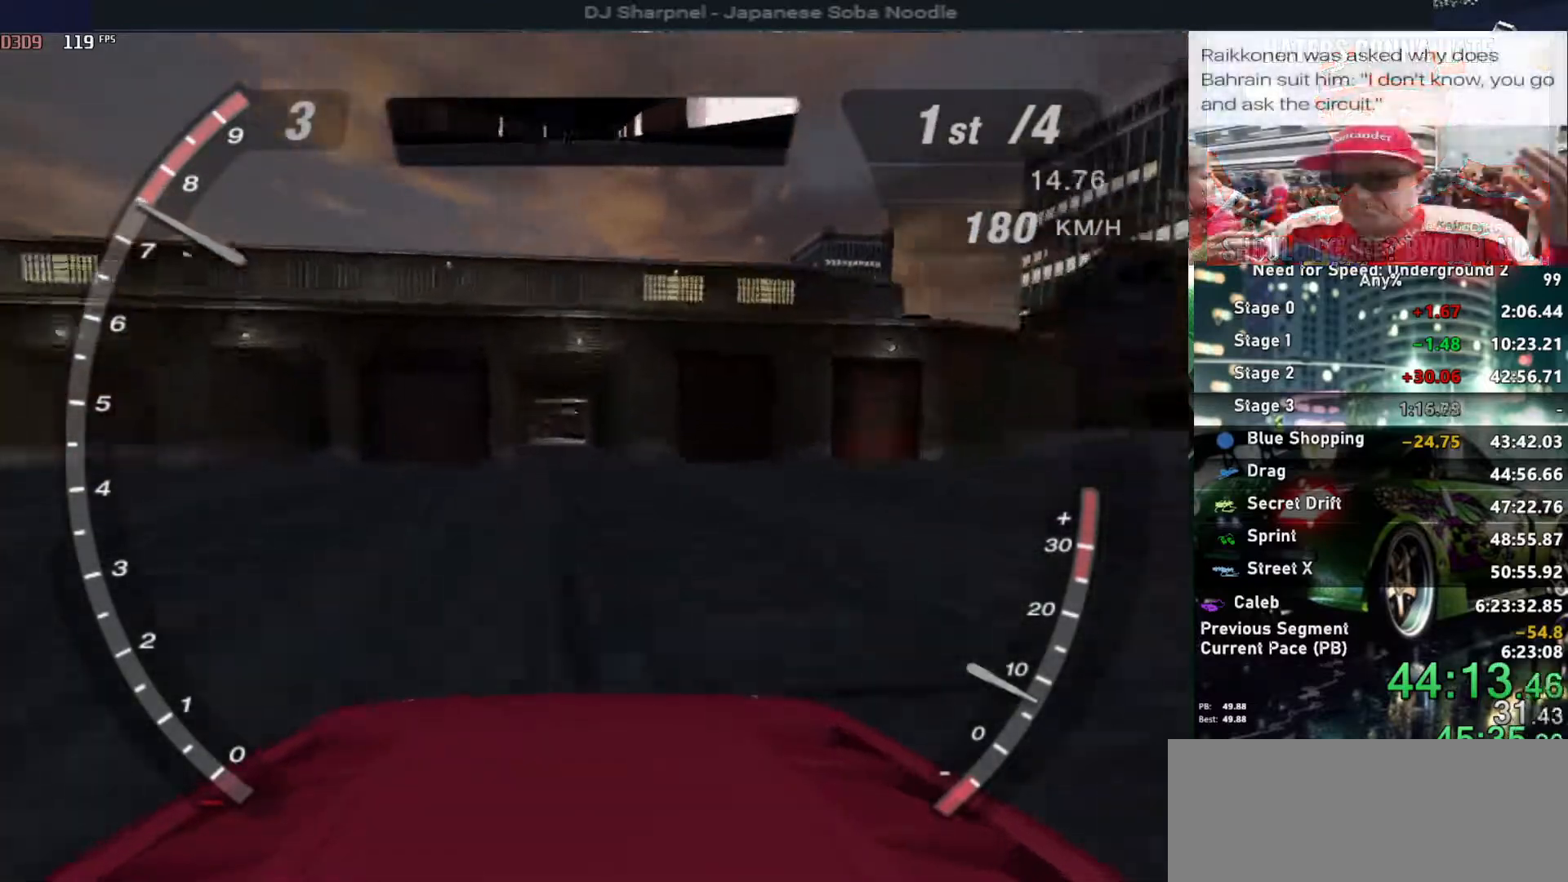
{"keys": ["up"], "events": []}
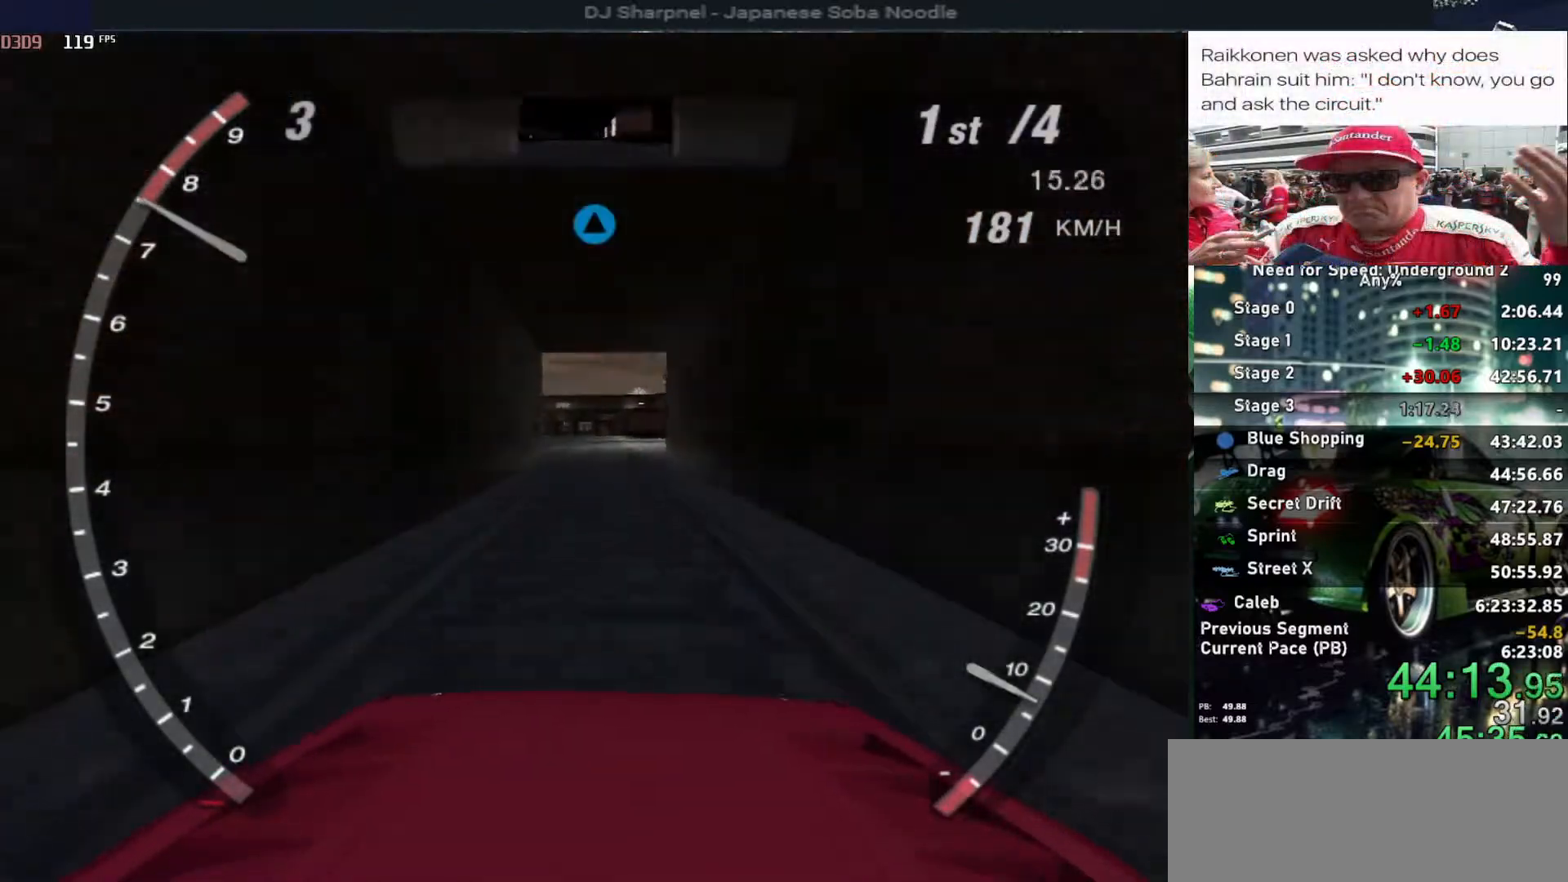
{"keys": ["up"], "events": []}
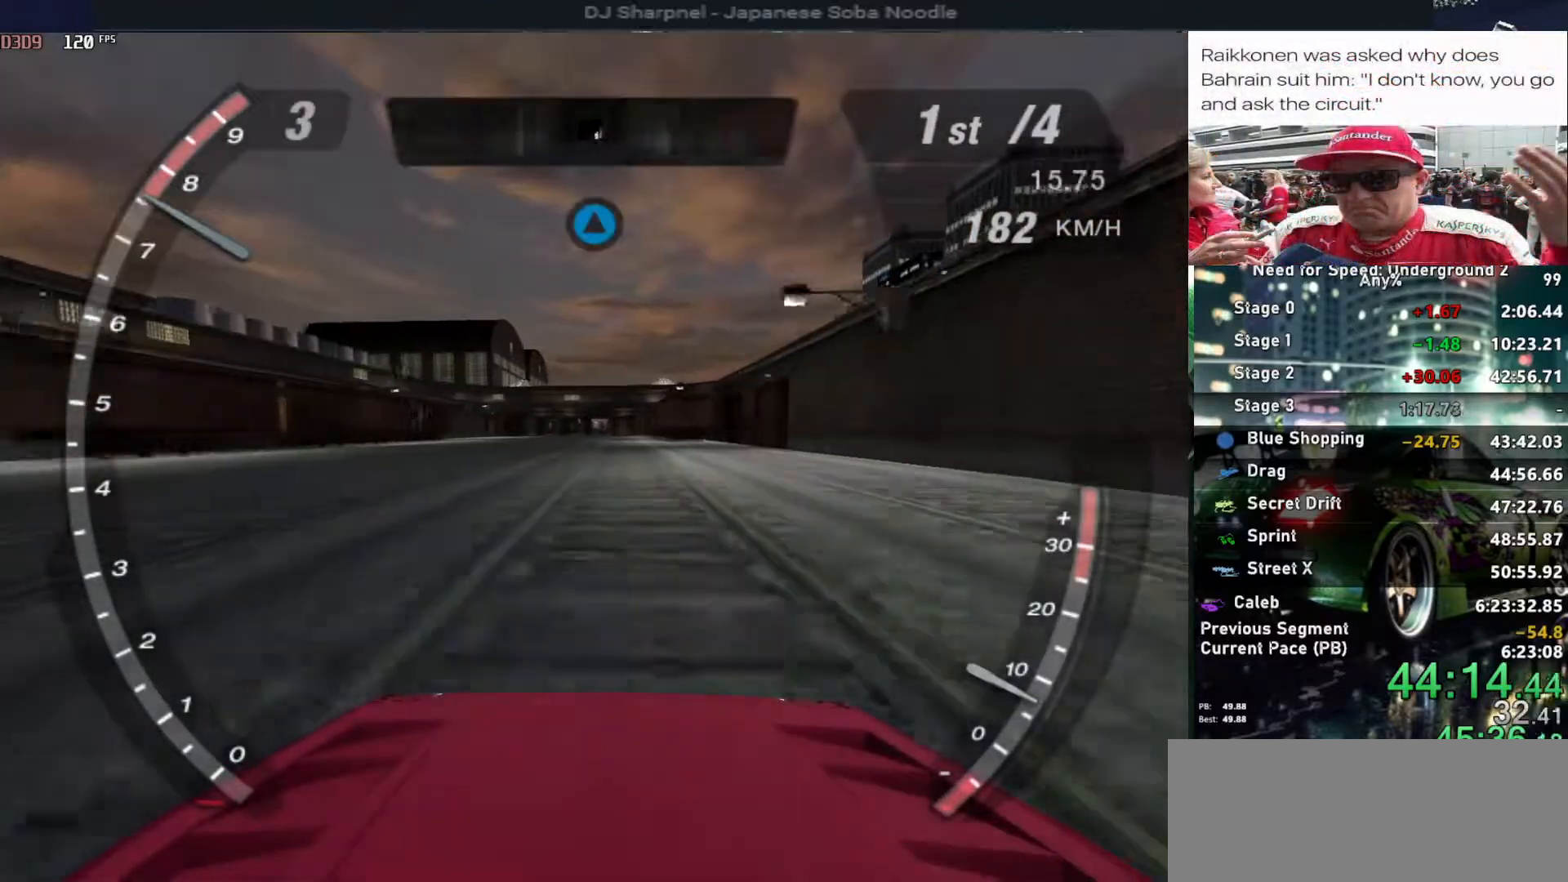
{"keys": ["up"], "events": []}
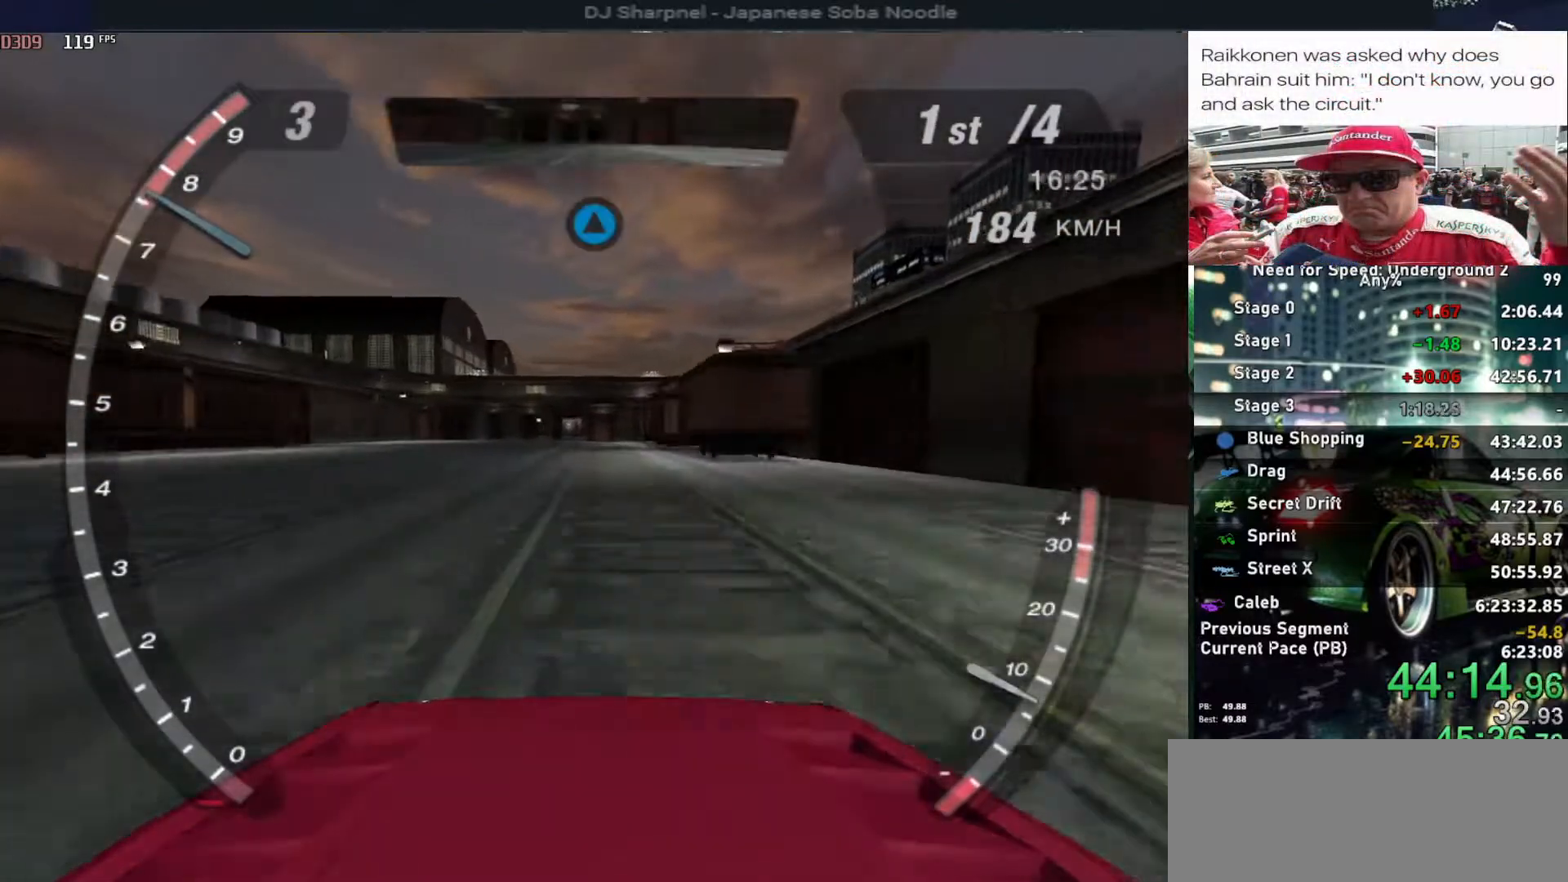
{"keys": ["up"], "events": [[100, "left", "down"], [200, "left", "up"]]}
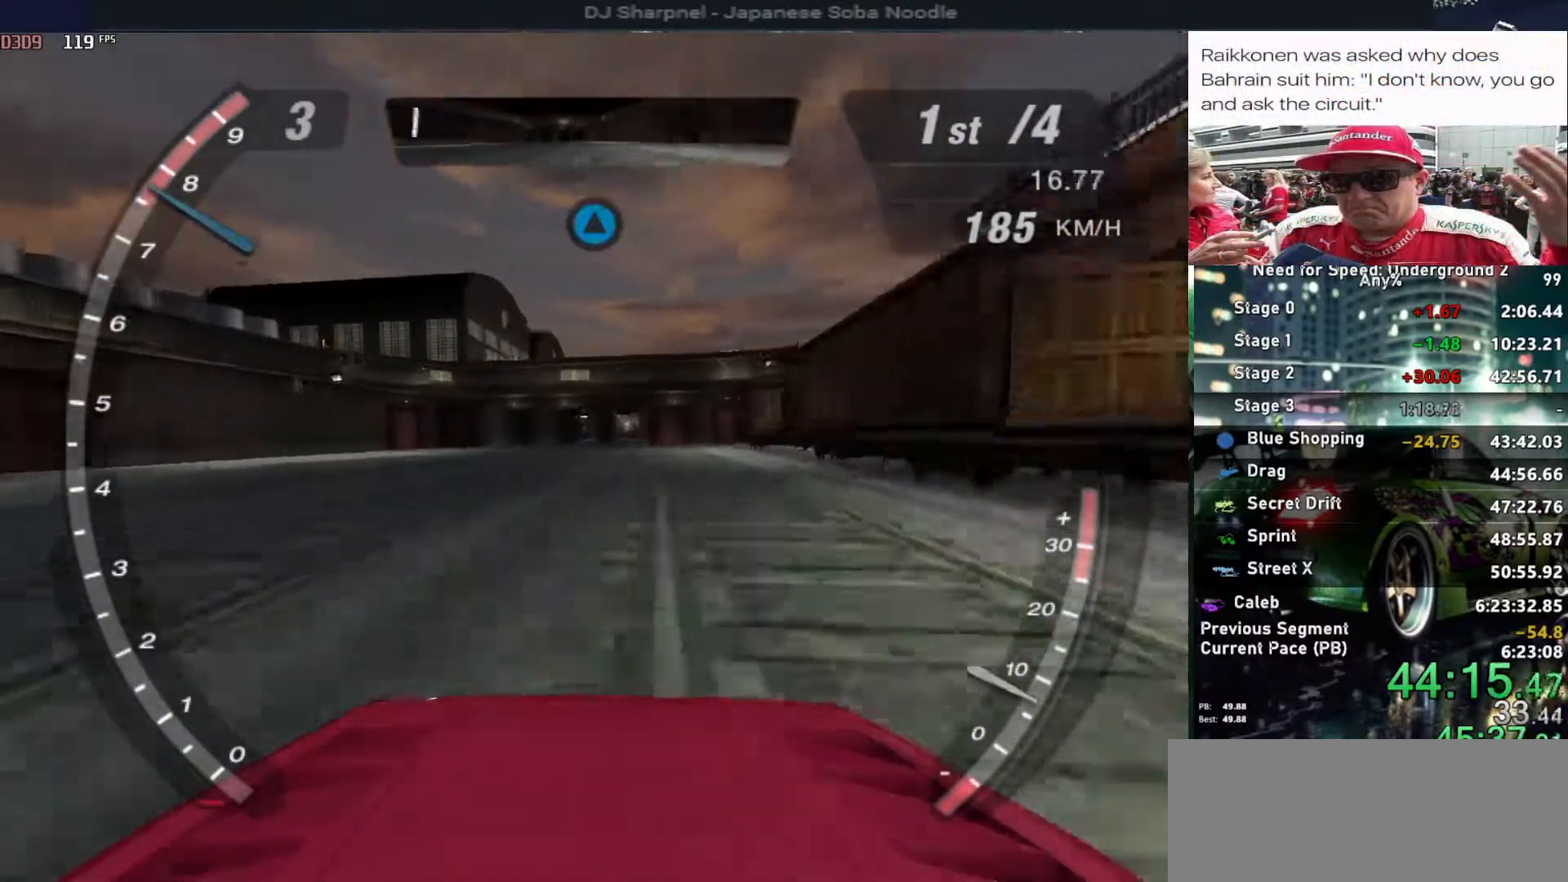
{"keys": ["up"], "events": []}
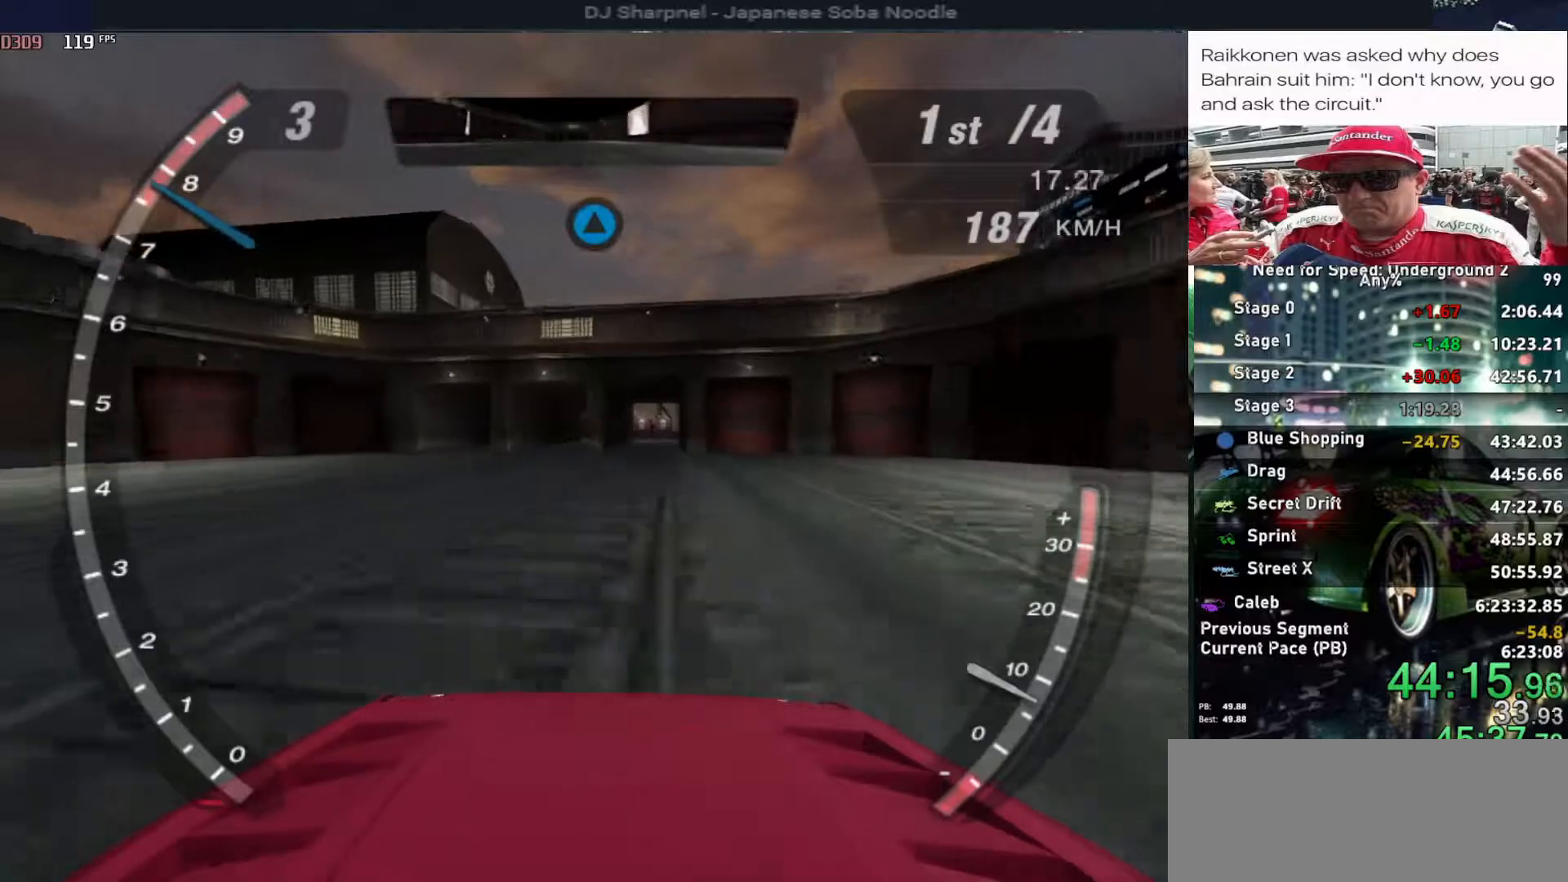
{"keys": ["up"], "events": []}
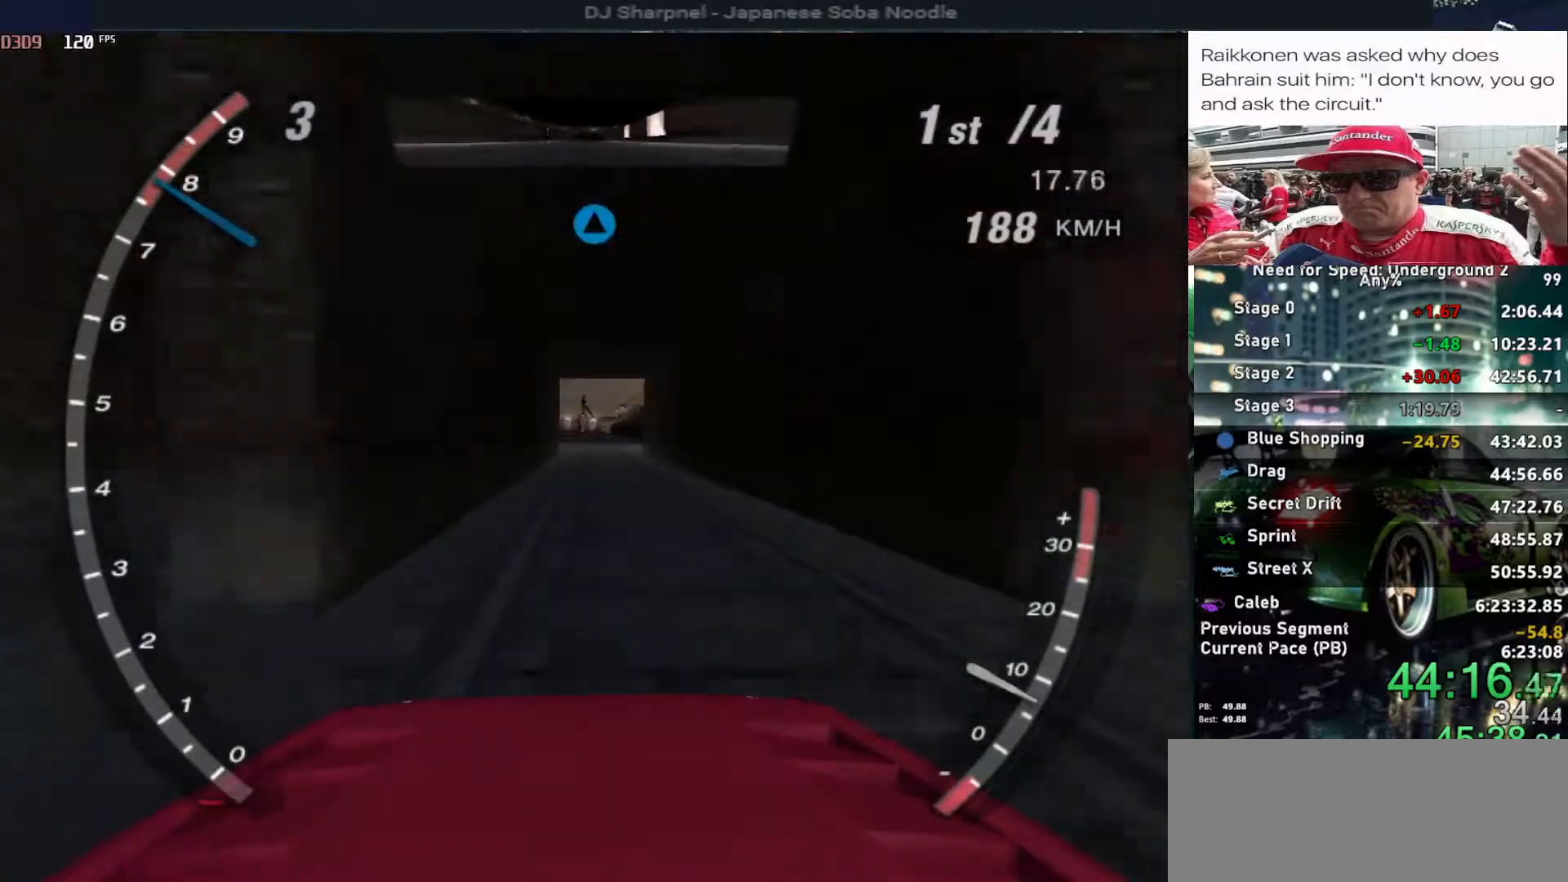
{"keys": ["up"], "events": []}
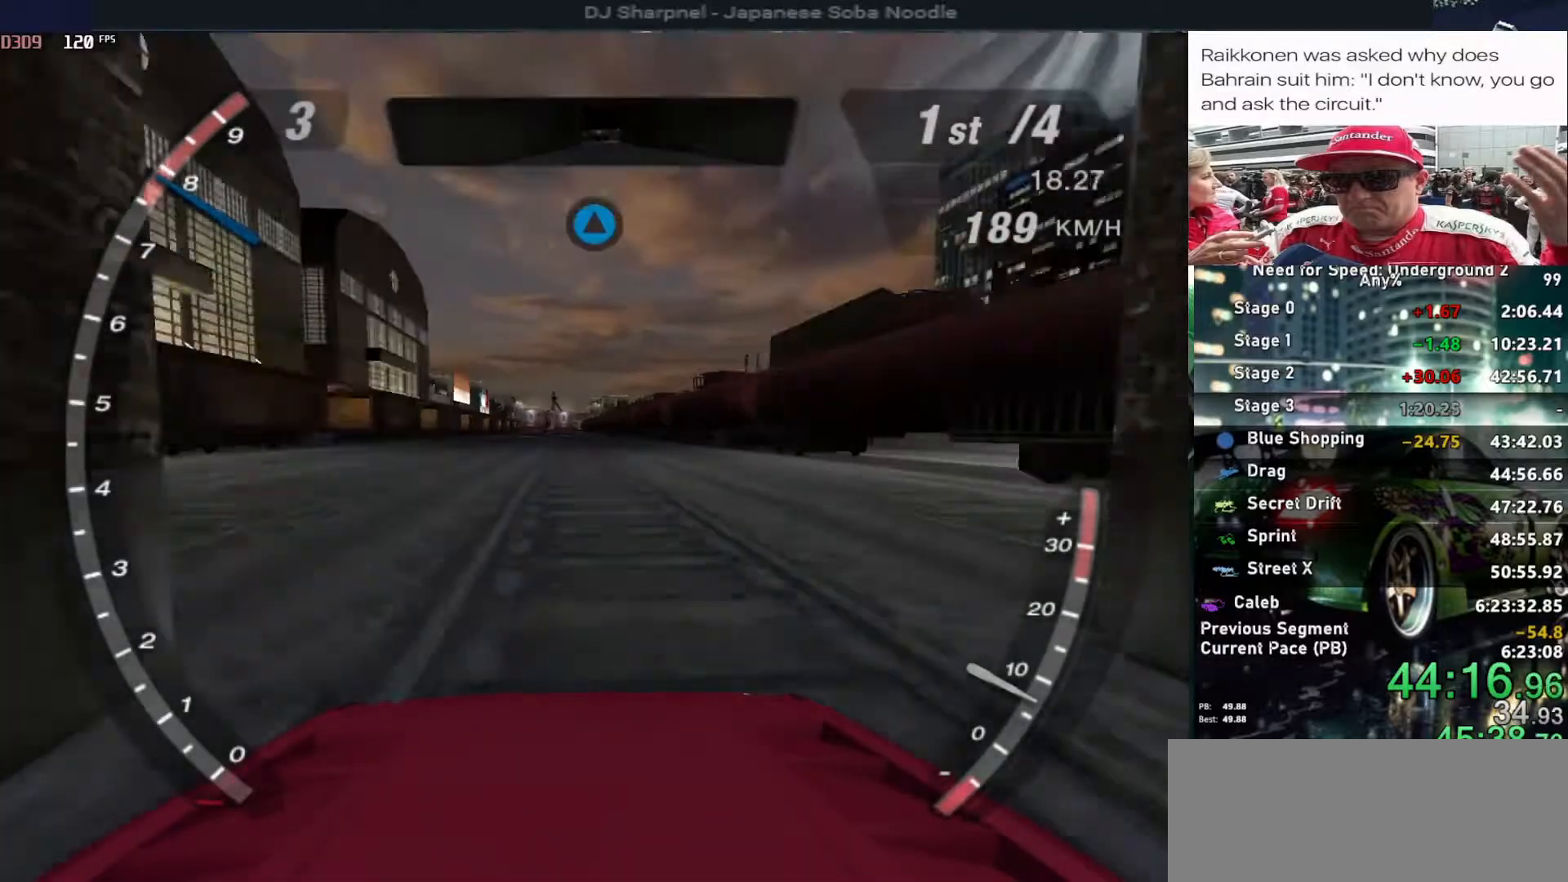
{"keys": ["up"], "events": [[400, "right", "down"], [500, "right", "up"]]}
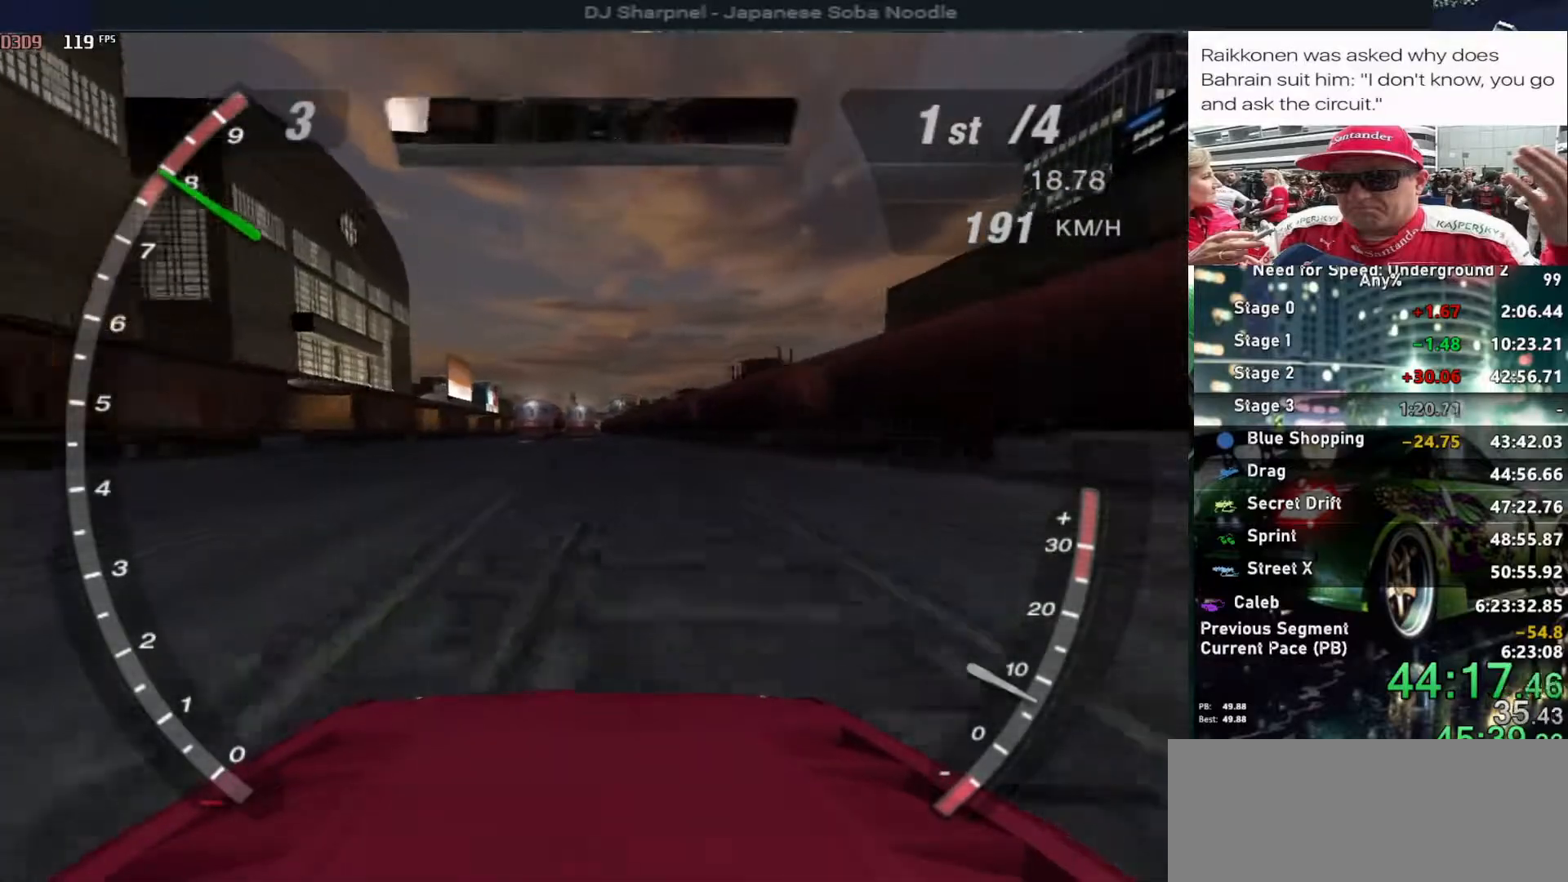
{"keys": ["up"], "events": []}
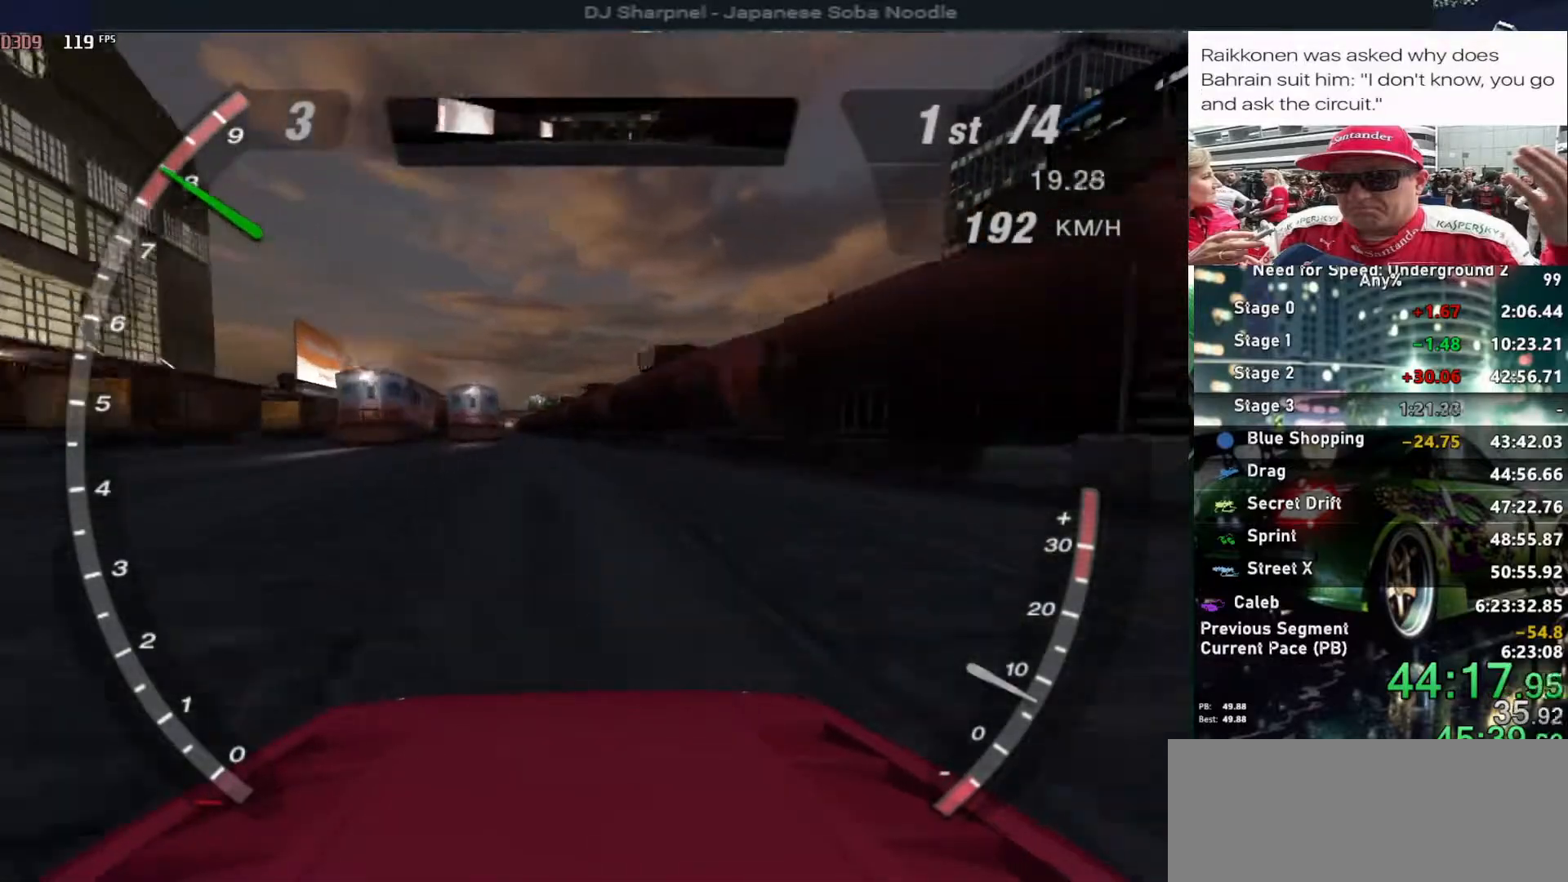
{"keys": ["up"], "events": []}
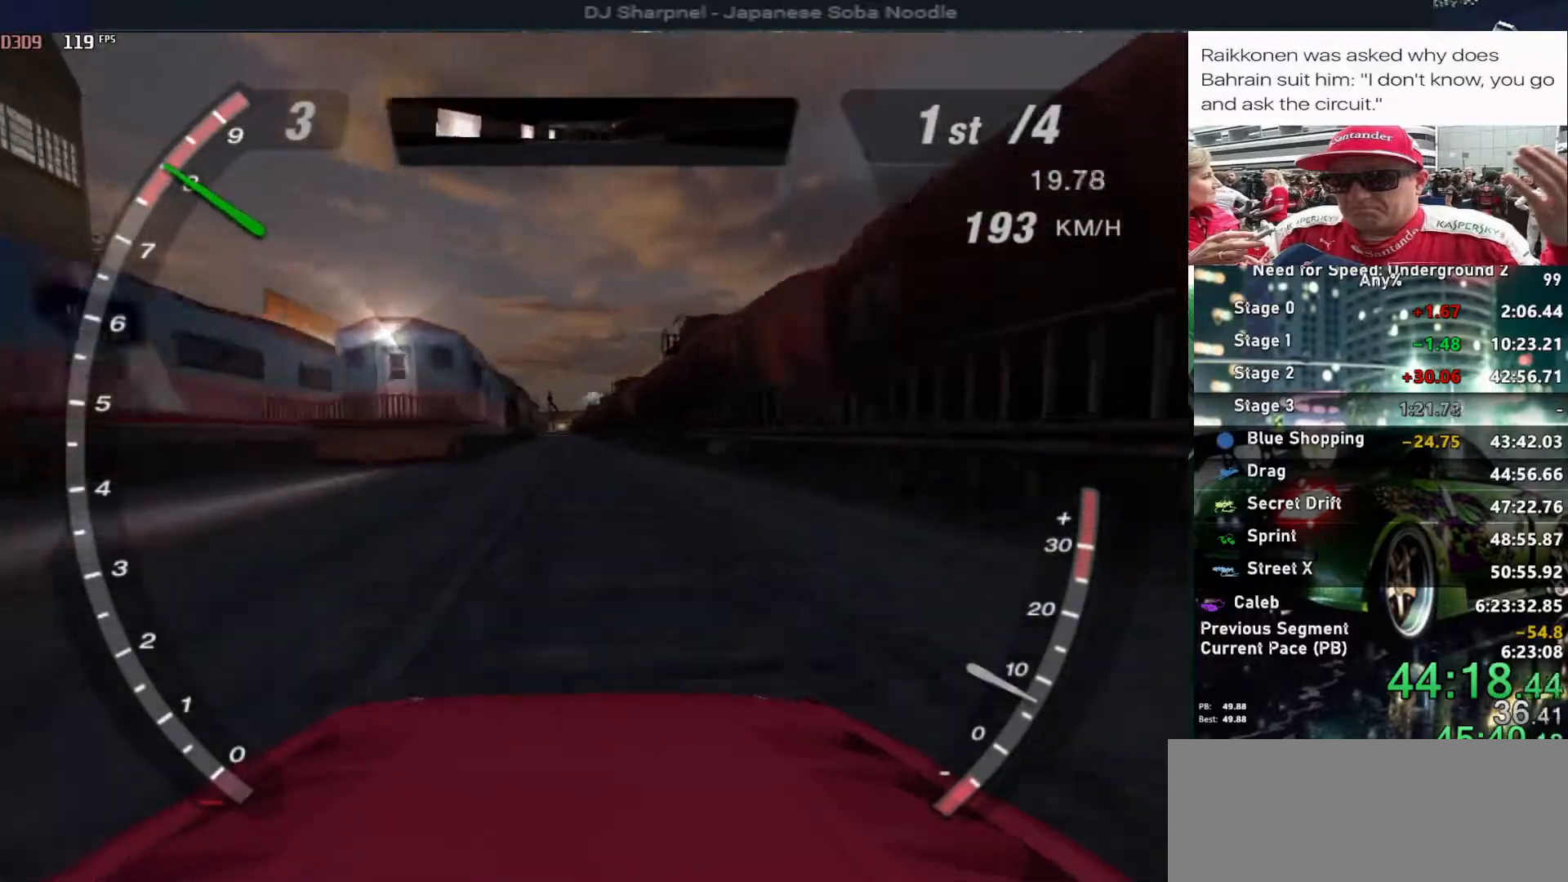
{"keys": ["up"], "events": [[33, "shift", "down"], [117, "shift", "up"]]}
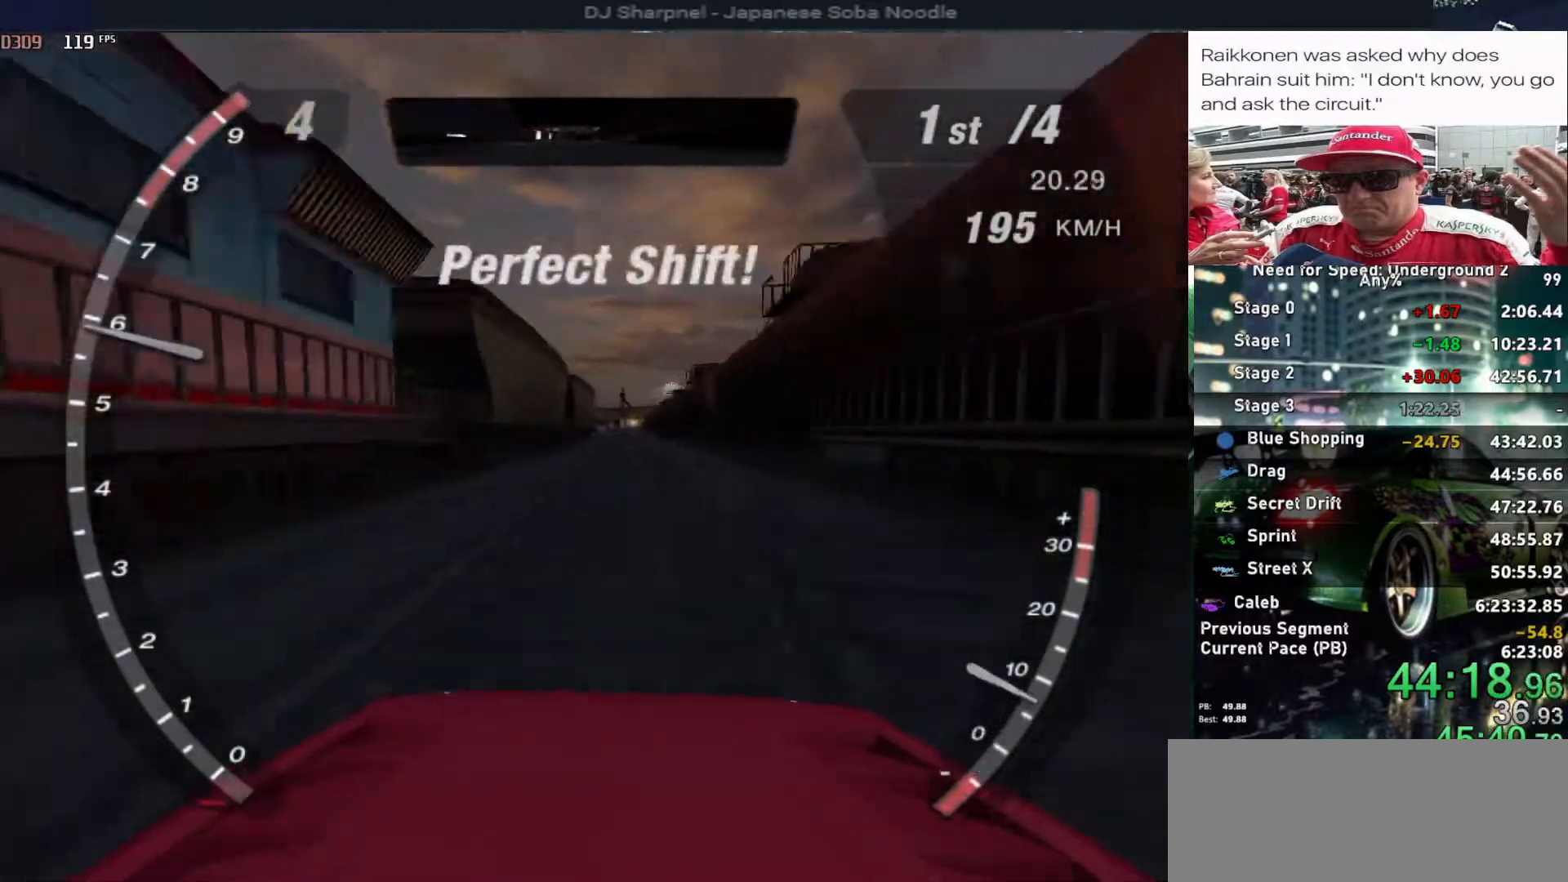
{"keys": ["up"], "events": []}
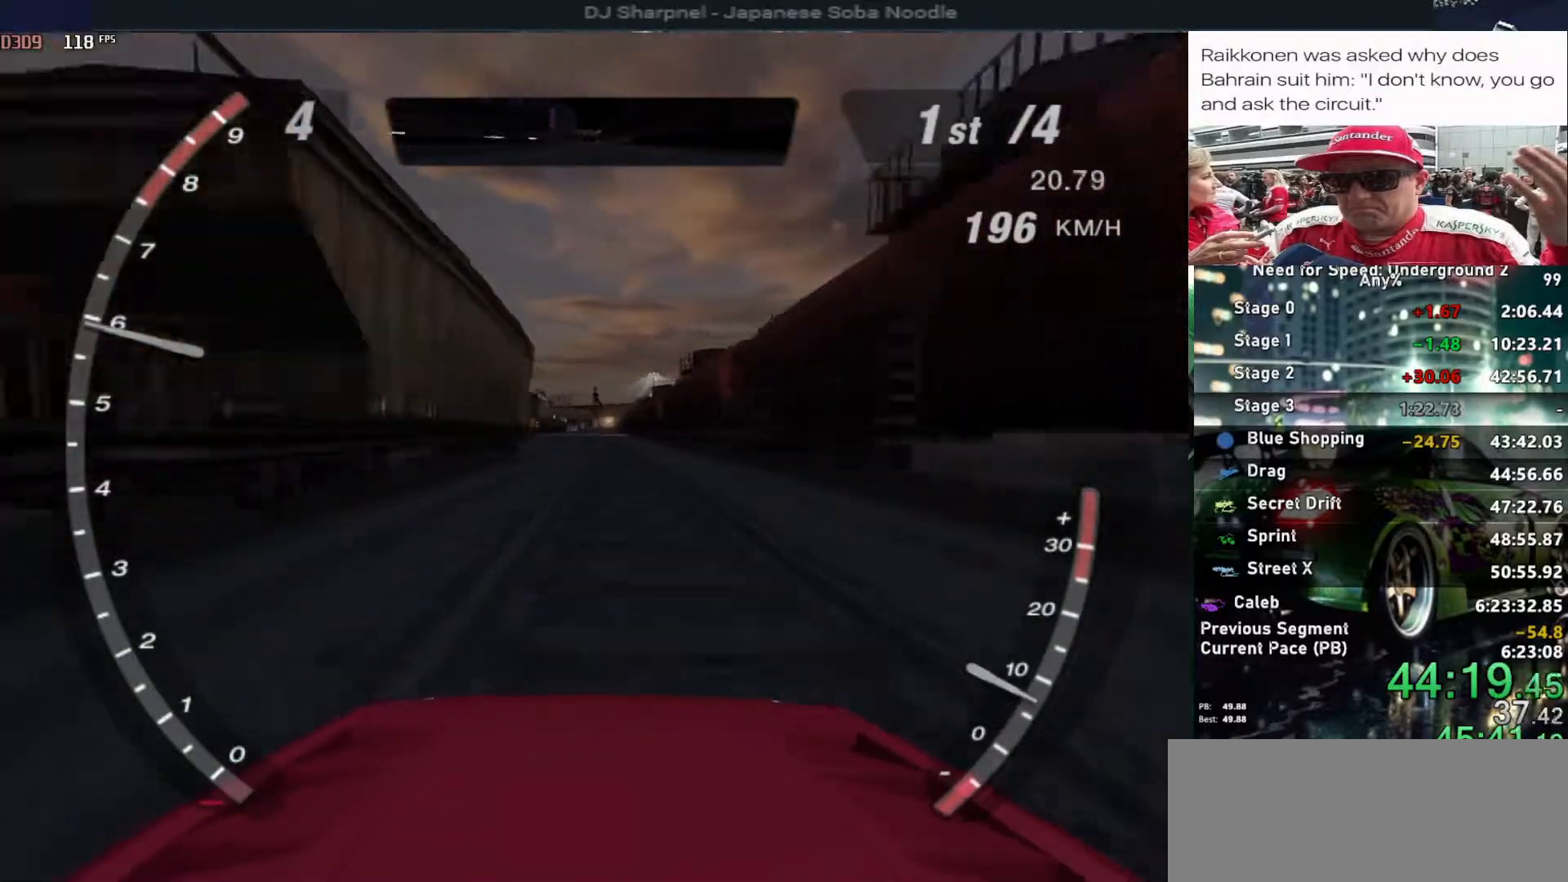
{"keys": ["up"], "events": []}